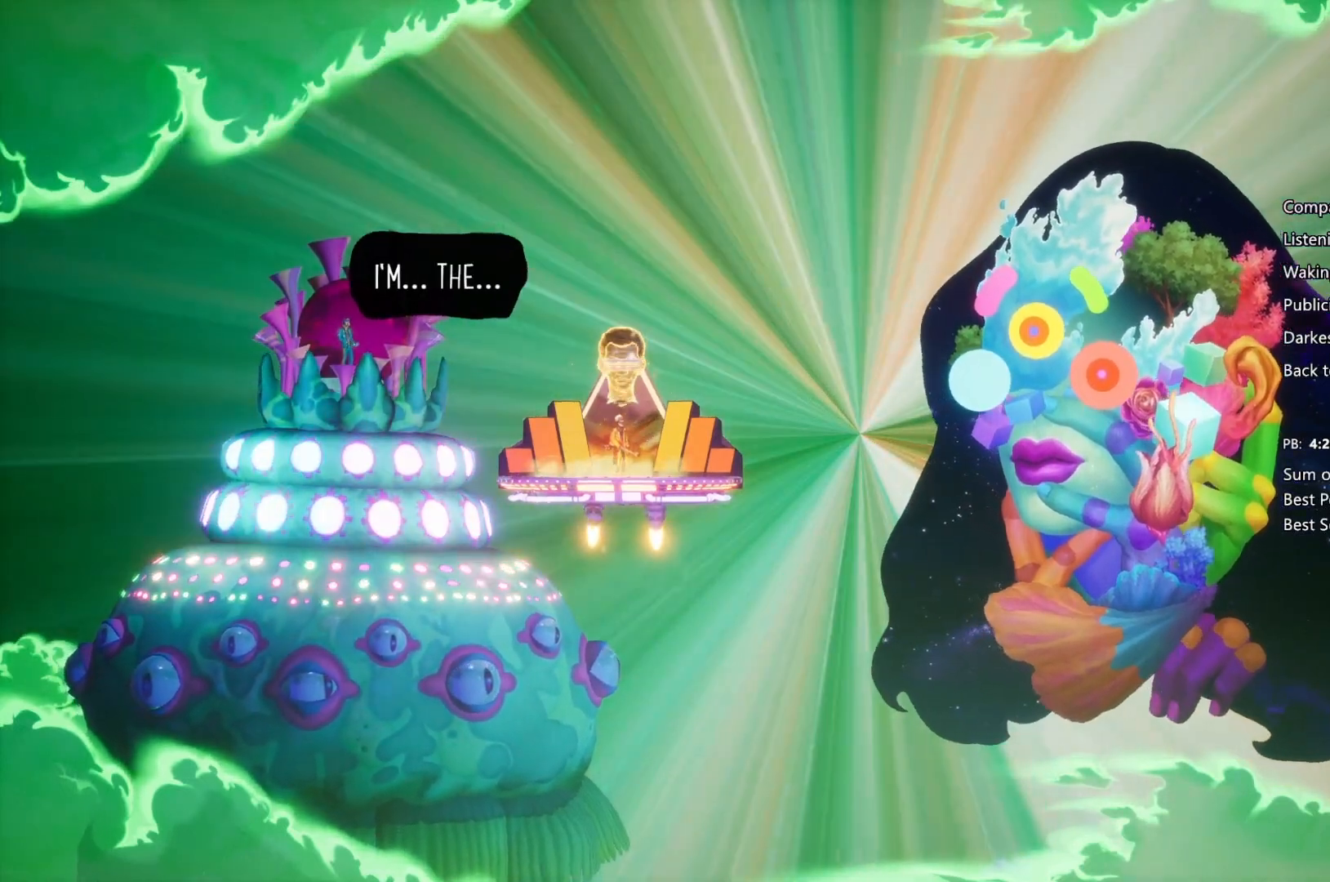
Gameplay with a controller (PlayStation layout); each line is a JSON object with the inputs held at the frame after it. "events" lists button and stick changes between this image and that frame as [ms after this image, input, new state], when the widget could be followed in between.
{"buttons": ["CIRCLE"], "left_stick": "right", "right_stick": "center", "events": [[100, "CIRCLE", "down"], [100, "CROSS", "up"], [167, "CIRCLE", "up"], [167, "CROSS", "down"], [267, "CIRCLE", "down"], [300, "CROSS", "up"], [367, "CIRCLE", "up"], [367, "CROSS", "down"], [433, "CIRCLE", "down"], [500, "CROSS", "up"]]}
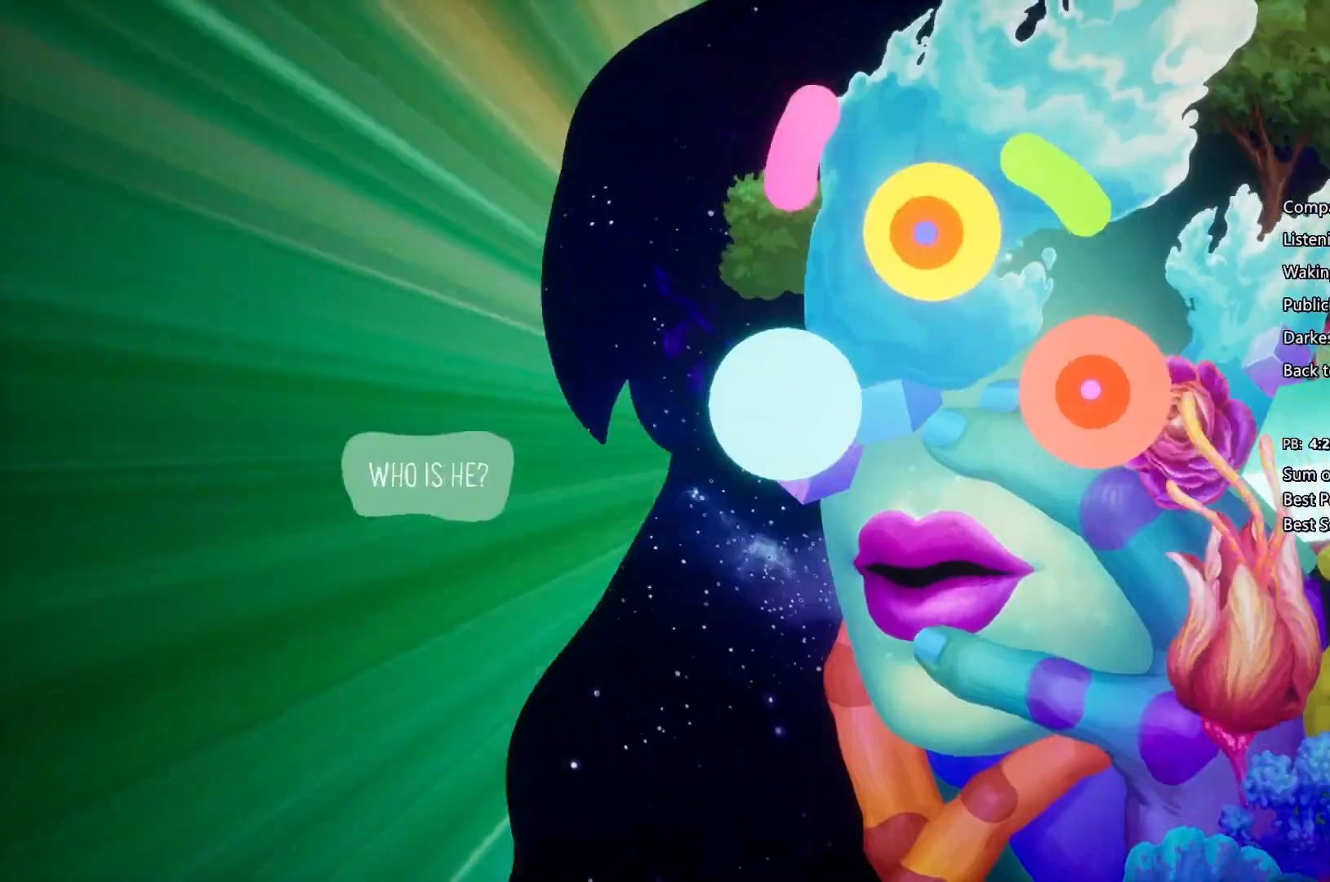
{"buttons": ["CROSS"], "left_stick": "right", "right_stick": "center", "events": [[33, "CIRCLE", "up"], [33, "CROSS", "down"], [133, "CIRCLE", "down"], [133, "CROSS", "up"], [267, "CIRCLE", "up"], [267, "CROSS", "down"], [300, "CIRCLE", "down"], [333, "CROSS", "up"], [433, "CIRCLE", "up"], [433, "CROSS", "down"]]}
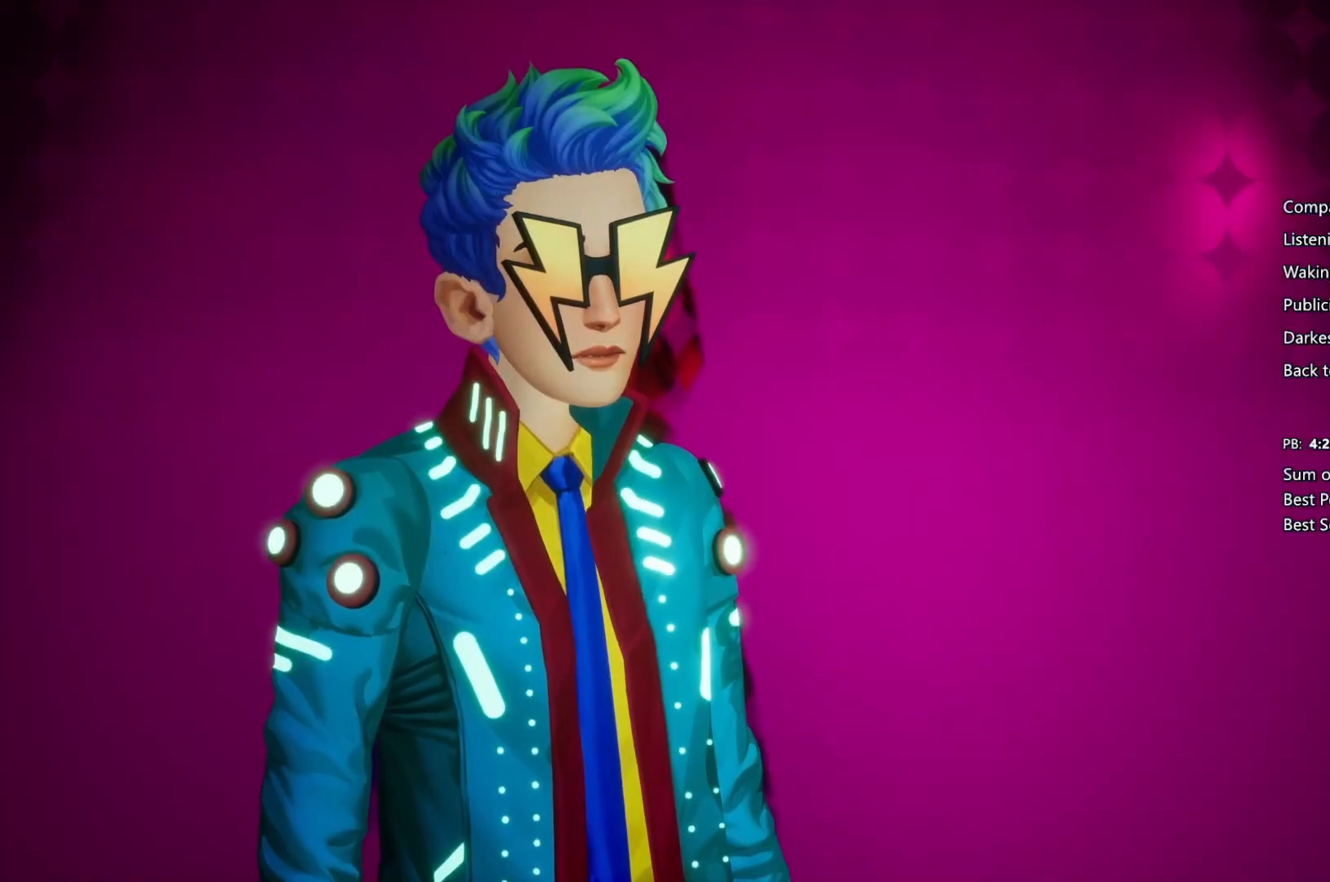
{"buttons": ["CROSS"], "left_stick": "right", "right_stick": "center", "events": [[33, "CIRCLE", "down"], [33, "CROSS", "up"], [100, "CIRCLE", "up"], [100, "CROSS", "down"], [200, "CIRCLE", "down"], [200, "CROSS", "up"], [300, "CIRCLE", "up"], [300, "CROSS", "down"], [367, "CIRCLE", "down"], [433, "CROSS", "up"], [467, "CIRCLE", "up"], [467, "CROSS", "down"]]}
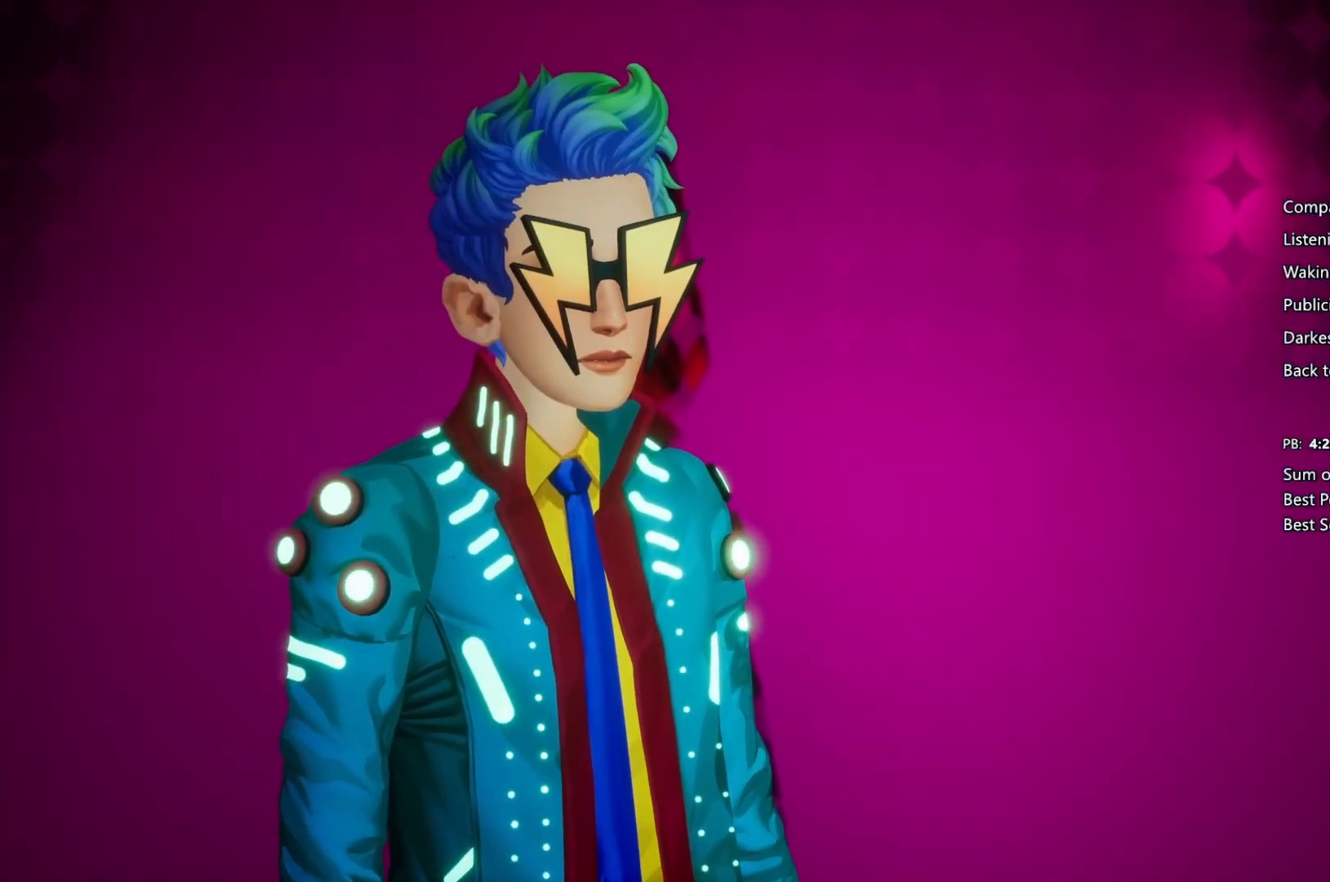
{"buttons": ["CIRCLE"], "left_stick": "right", "right_stick": "center", "events": [[67, "CIRCLE", "down"], [100, "CROSS", "up"], [133, "CROSS", "down"], [200, "CIRCLE", "up"], [267, "CIRCLE", "down"], [267, "CROSS", "up"], [333, "CIRCLE", "up"], [333, "CROSS", "down"], [467, "CIRCLE", "down"], [467, "CROSS", "up"]]}
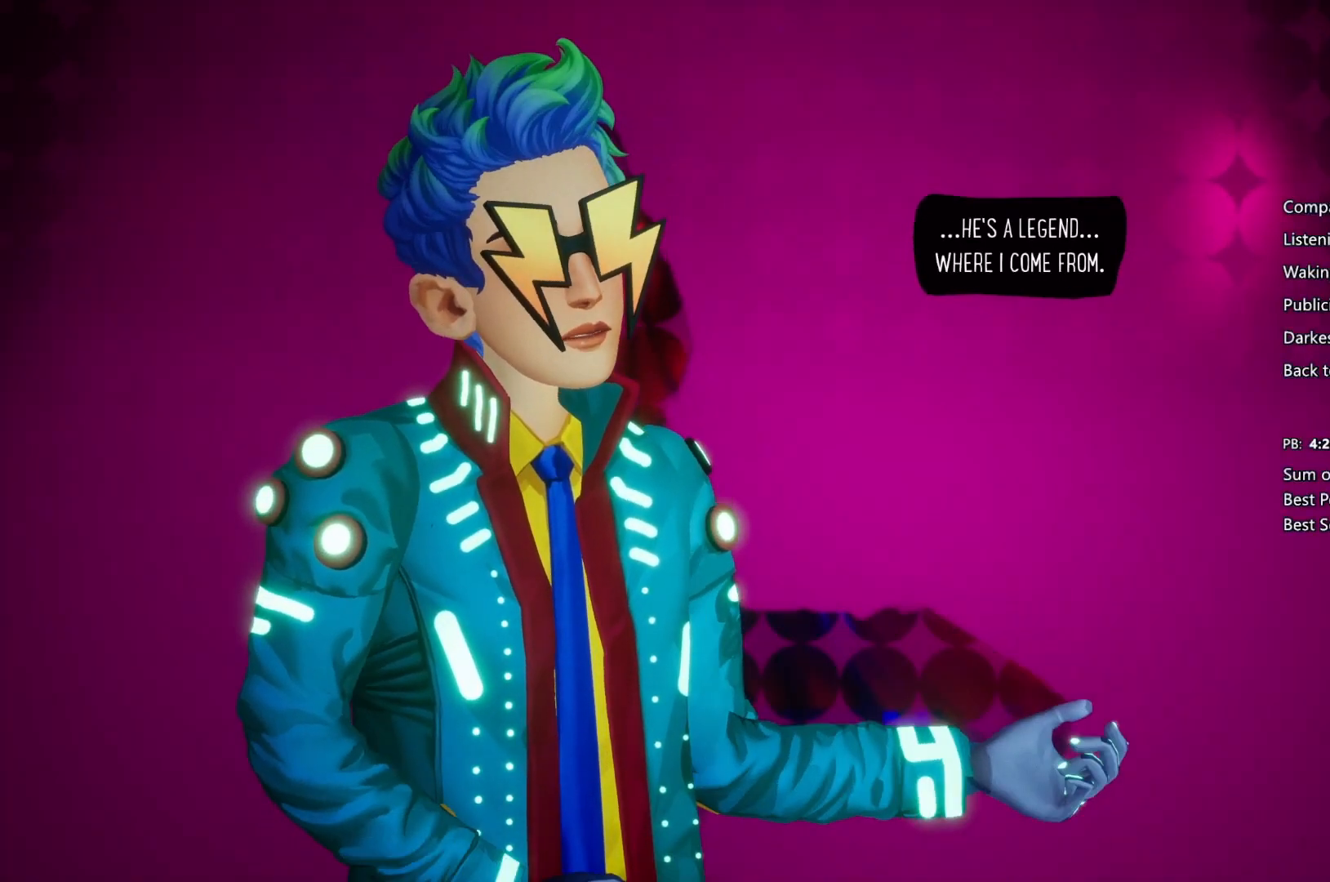
{"buttons": ["CIRCLE"], "left_stick": "right", "right_stick": "center", "events": [[33, "CIRCLE", "up"], [33, "CROSS", "down"], [133, "CIRCLE", "down"], [133, "CROSS", "up"], [233, "CIRCLE", "up"], [233, "CROSS", "down"], [367, "CIRCLE", "down"], [367, "CROSS", "up"], [400, "CIRCLE", "up"], [400, "CROSS", "down"], [500, "CIRCLE", "down"], [500, "CROSS", "up"]]}
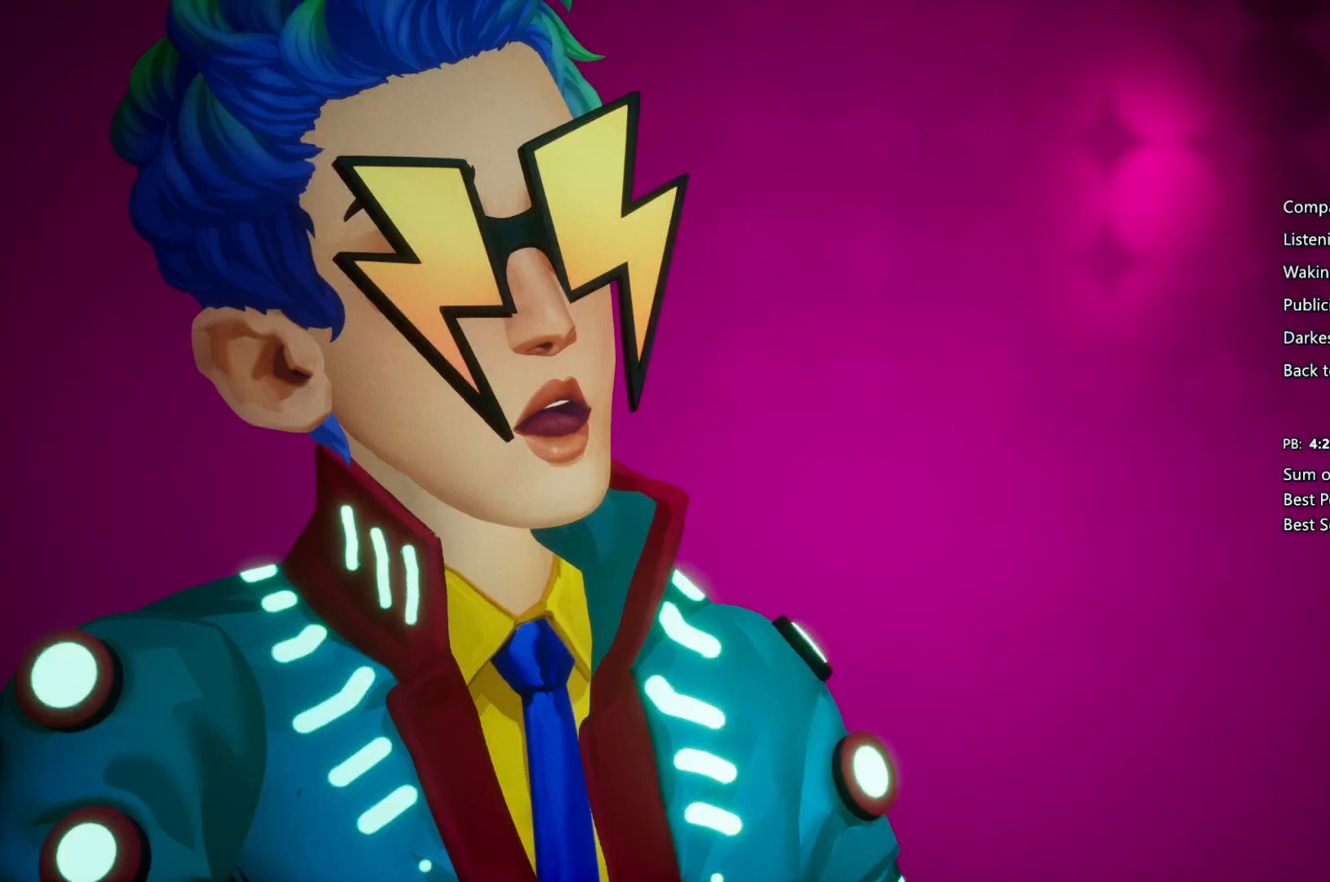
{"buttons": ["CROSS"], "left_stick": "right", "right_stick": "center", "events": [[133, "CIRCLE", "up"], [133, "CROSS", "down"], [200, "CIRCLE", "down"], [200, "CROSS", "up"], [300, "CIRCLE", "up"], [300, "CROSS", "down"], [433, "CIRCLE", "down"], [433, "CROSS", "up"], [467, "CIRCLE", "up"], [467, "CROSS", "down"]]}
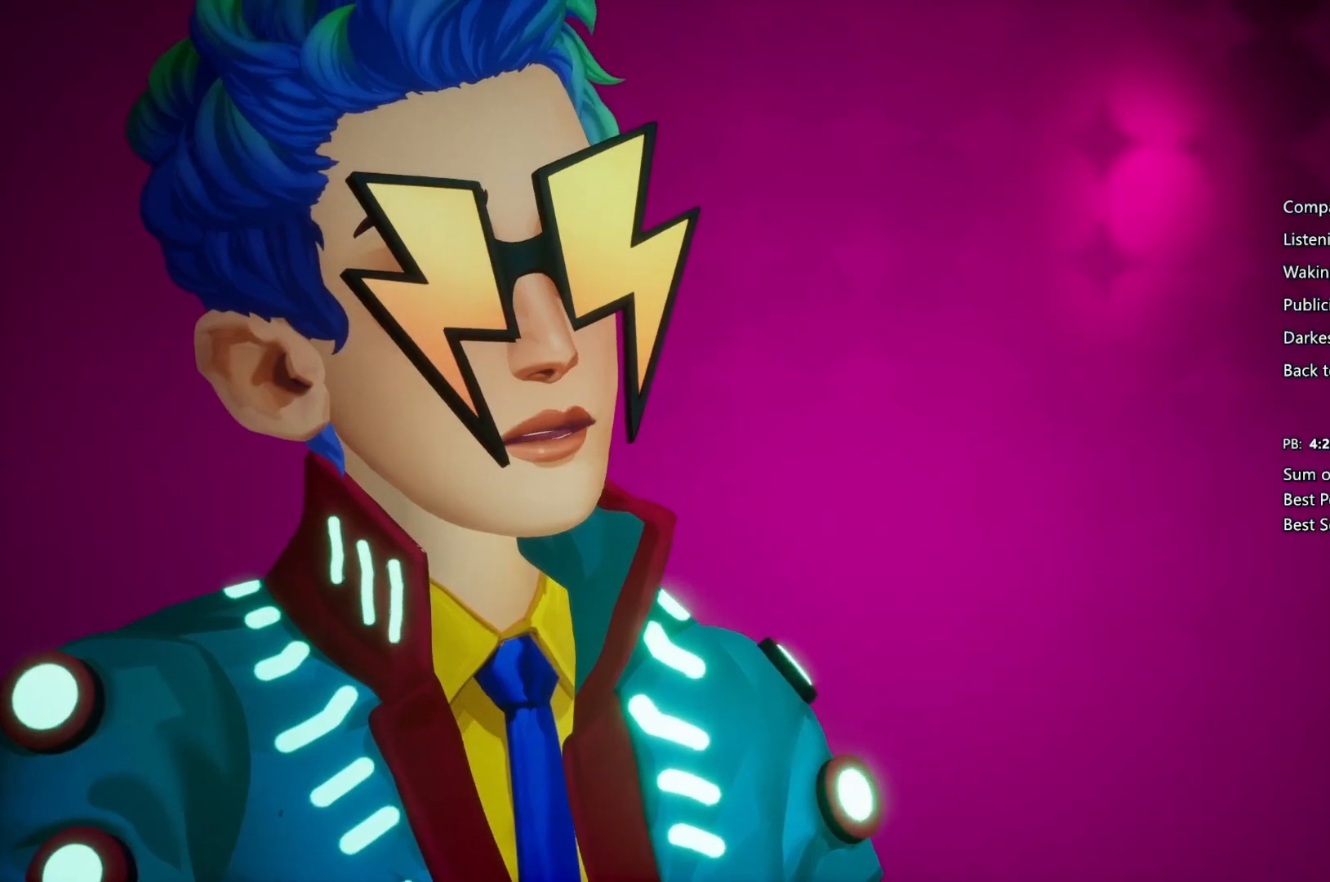
{"buttons": ["CIRCLE"], "left_stick": "right", "right_stick": "center", "events": [[67, "CIRCLE", "down"], [67, "CROSS", "up"], [200, "CIRCLE", "up"], [200, "CROSS", "down"], [300, "CIRCLE", "down"], [300, "CROSS", "up"], [333, "CROSS", "down"], [367, "CIRCLE", "up"], [467, "CIRCLE", "down"], [467, "CROSS", "up"]]}
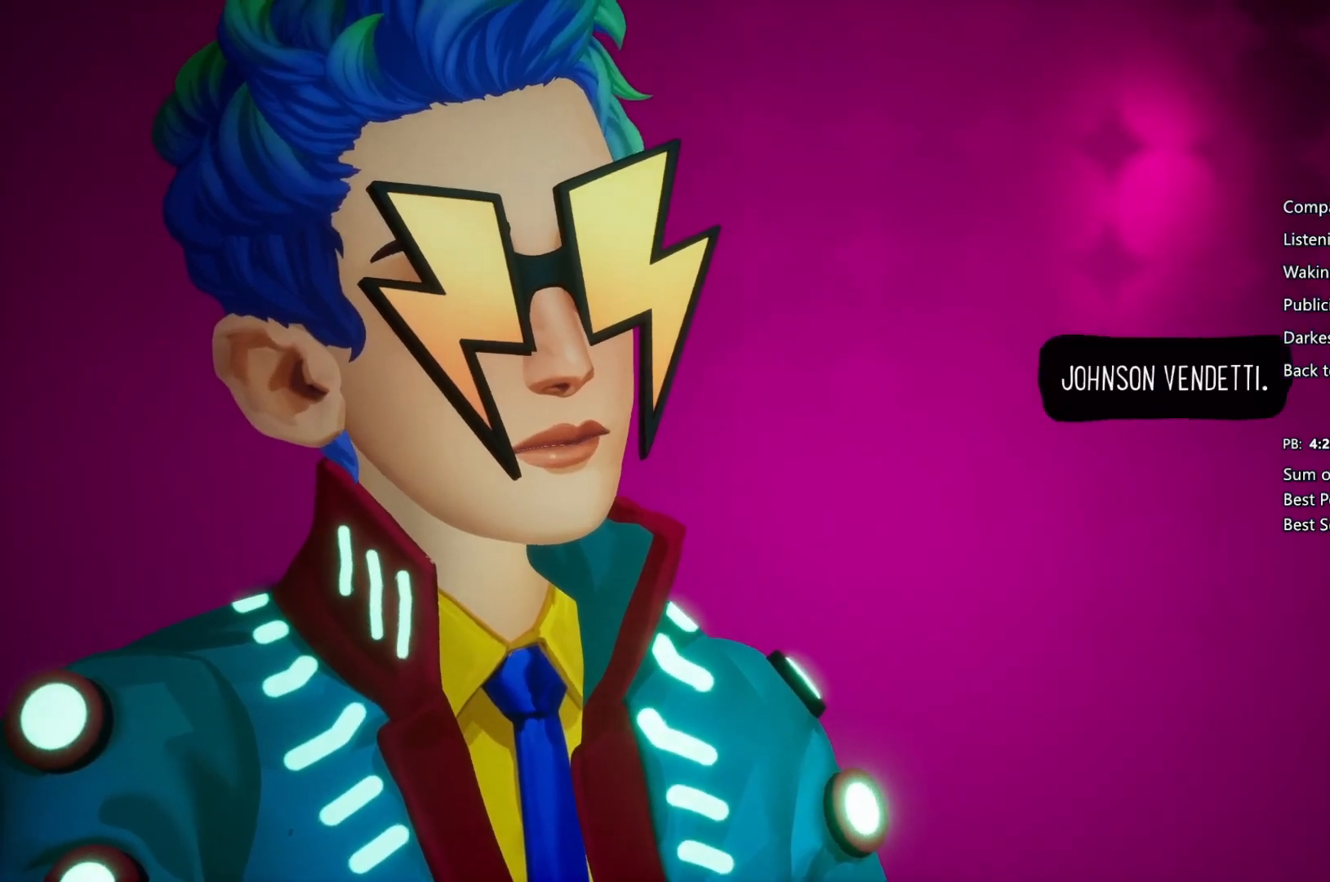
{"buttons": ["CIRCLE"], "left_stick": "right", "right_stick": "center", "events": [[67, "CIRCLE", "up"], [67, "CROSS", "down"], [133, "CIRCLE", "down"], [200, "CROSS", "up"], [233, "CIRCLE", "up"], [233, "CROSS", "down"], [367, "CIRCLE", "down"], [367, "CROSS", "up"], [467, "CIRCLE", "up"], [467, "CROSS", "down"], [500, "CIRCLE", "down"], [500, "CROSS", "up"]]}
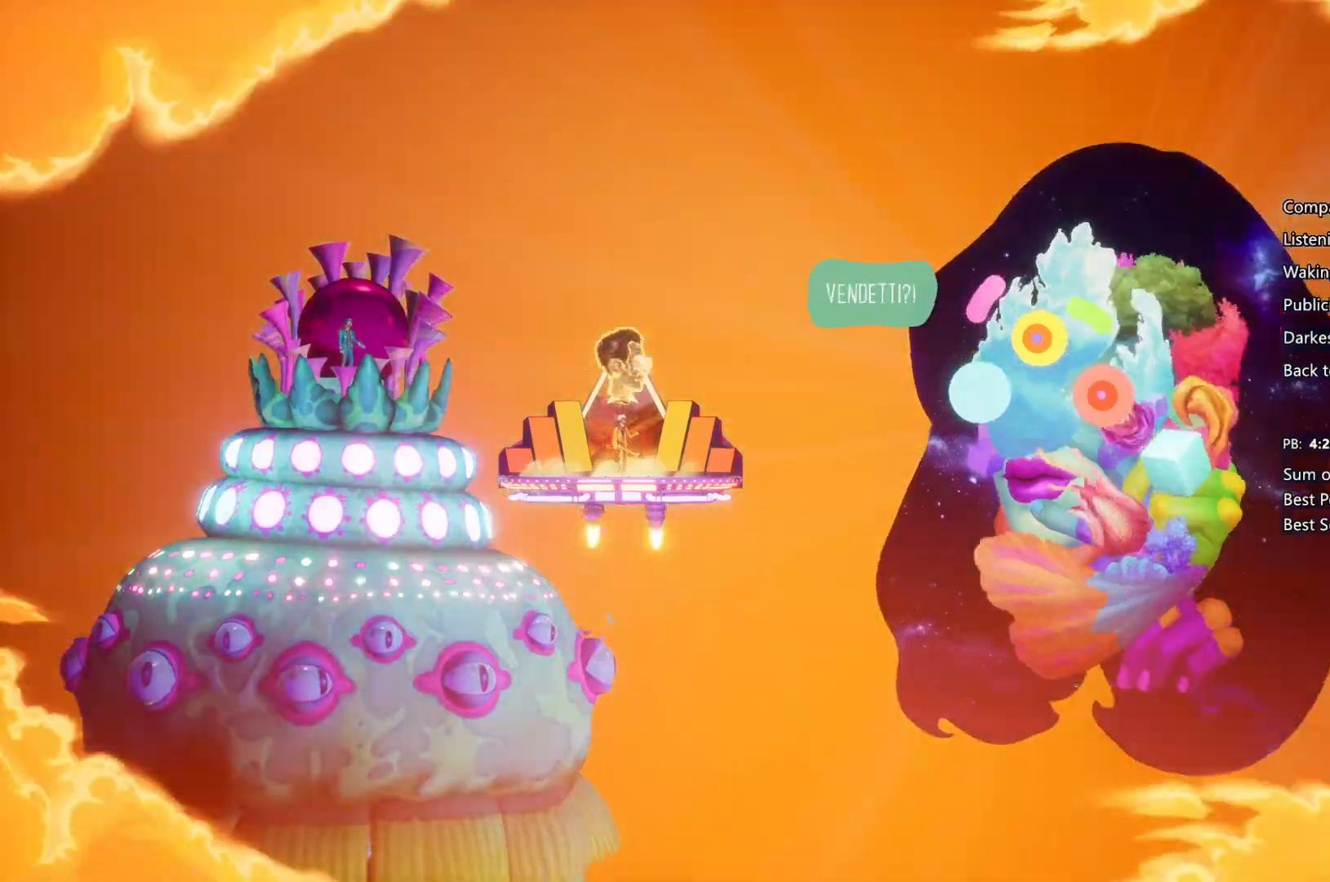
{"buttons": ["CROSS"], "left_stick": "right", "right_stick": "center", "events": [[133, "CIRCLE", "up"], [233, "CIRCLE", "down"], [267, "CIRCLE", "up"], [267, "CROSS", "down"], [400, "CIRCLE", "down"], [400, "CROSS", "up"], [433, "CROSS", "down"], [500, "CIRCLE", "up"]]}
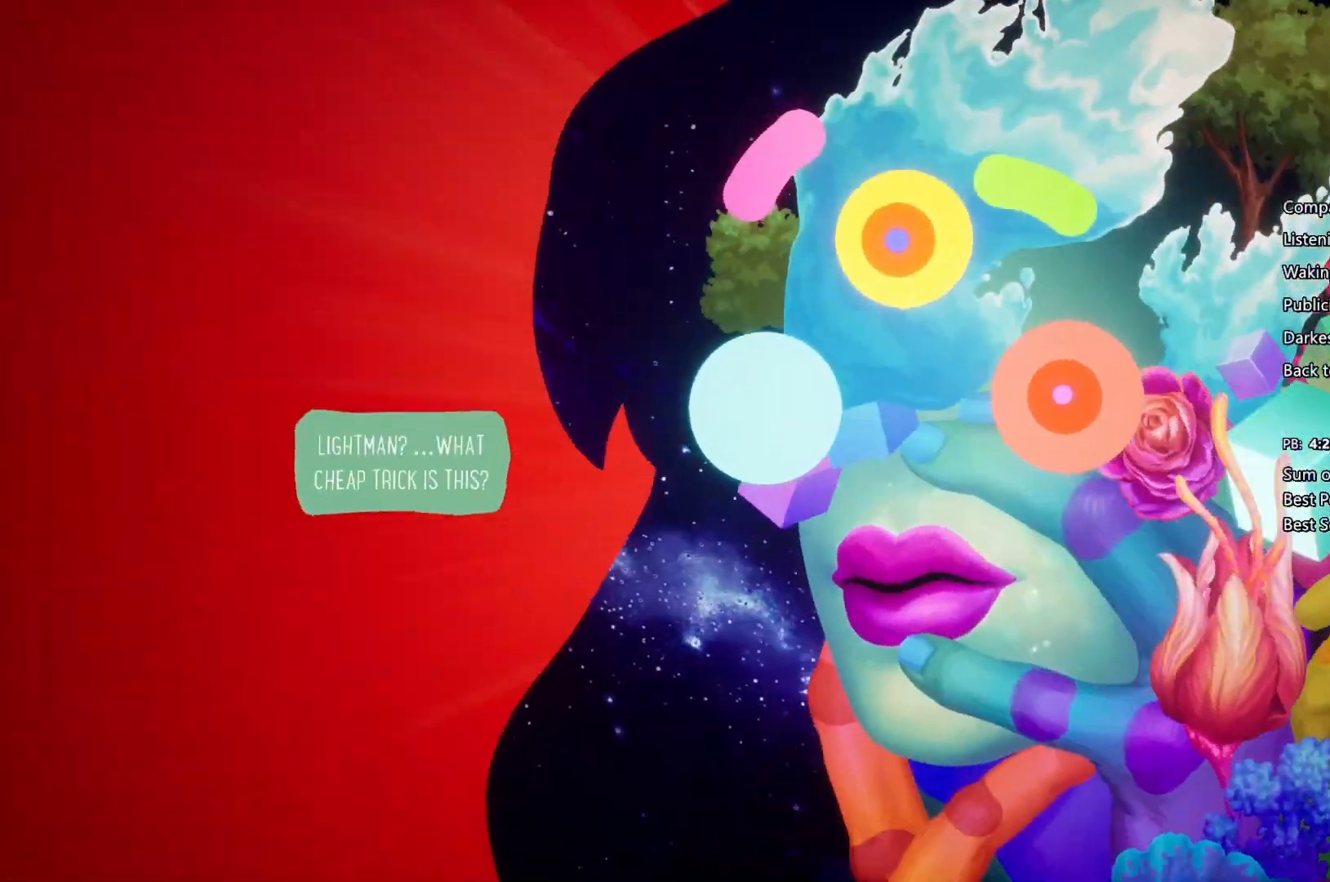
{"buttons": ["CIRCLE"], "left_stick": "right", "right_stick": "center", "events": [[67, "CIRCLE", "down"], [67, "CROSS", "up"], [133, "CIRCLE", "up"], [133, "CROSS", "down"], [267, "CIRCLE", "down"], [300, "CROSS", "up"], [333, "CIRCLE", "up"], [333, "CROSS", "down"], [433, "CIRCLE", "down"], [433, "CROSS", "up"]]}
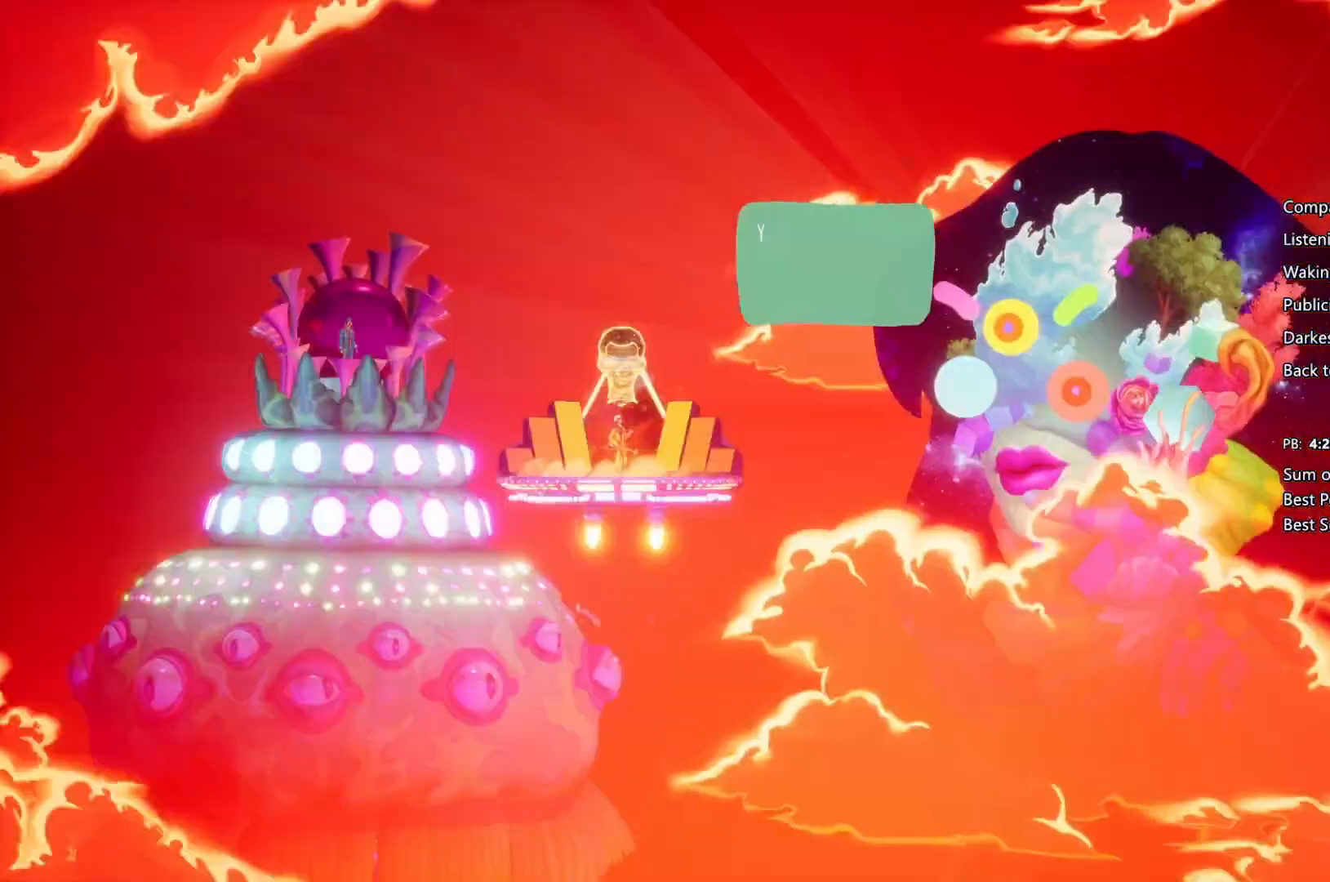
{"buttons": ["CIRCLE"], "left_stick": "right", "right_stick": "center", "events": [[33, "CIRCLE", "up"], [33, "CROSS", "down"], [133, "CIRCLE", "down"], [133, "CROSS", "up"], [233, "CIRCLE", "up"], [233, "CROSS", "down"], [333, "CIRCLE", "down"], [333, "CROSS", "up"], [367, "CIRCLE", "up"], [367, "CROSS", "down"], [467, "CIRCLE", "down"], [467, "CROSS", "up"]]}
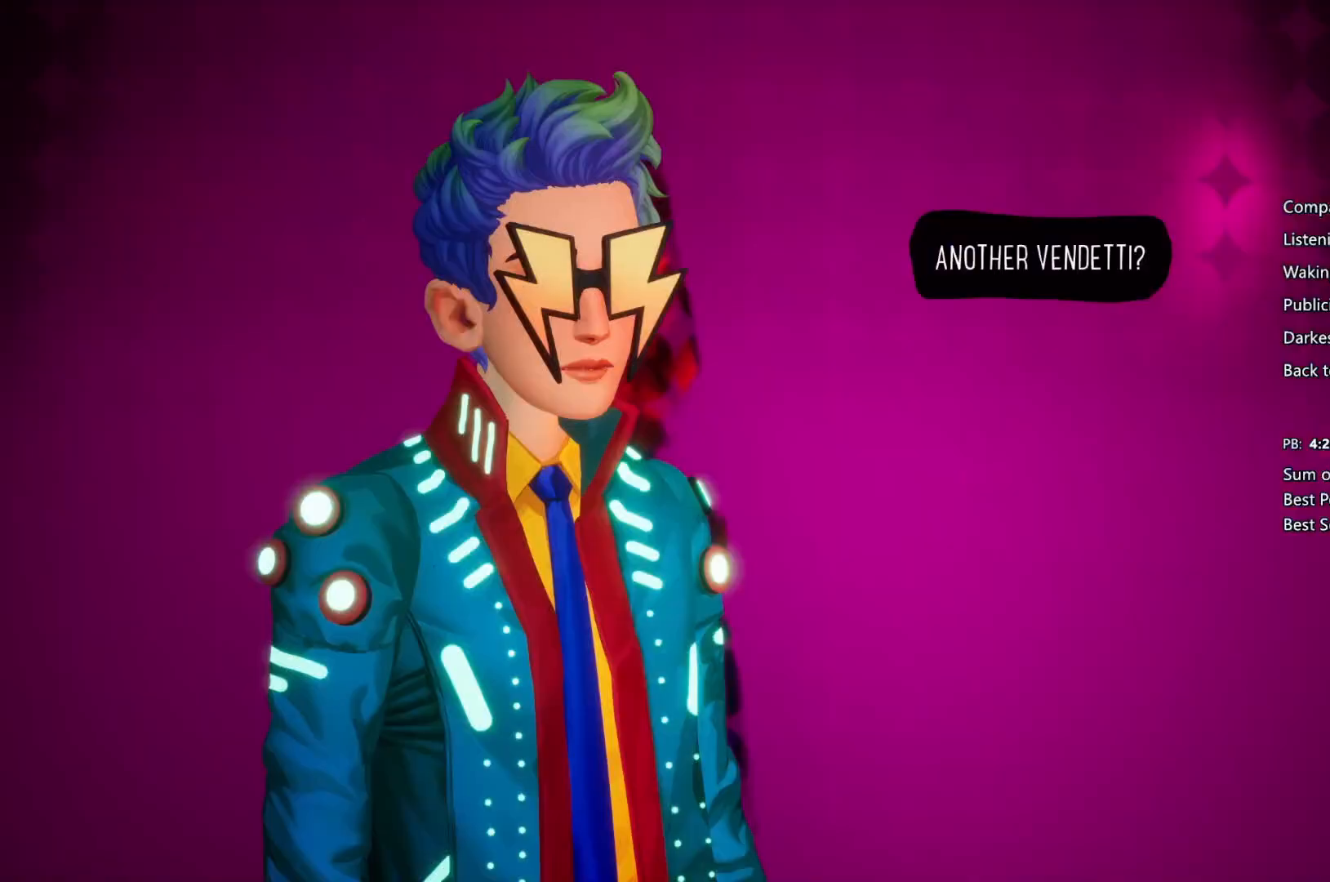
{"buttons": ["CIRCLE", "L1"], "left_stick": "right", "right_stick": "center", "events": [[33, "CROSS", "down"], [100, "CIRCLE", "up"], [133, "CIRCLE", "down"], [133, "CROSS", "up"], [233, "CIRCLE", "up"], [233, "CROSS", "down"], [367, "CIRCLE", "down"], [367, "CROSS", "up"], [400, "CIRCLE", "up"], [400, "CROSS", "down"], [500, "CIRCLE", "down"], [500, "CROSS", "up"], [500, "L1", "down"]]}
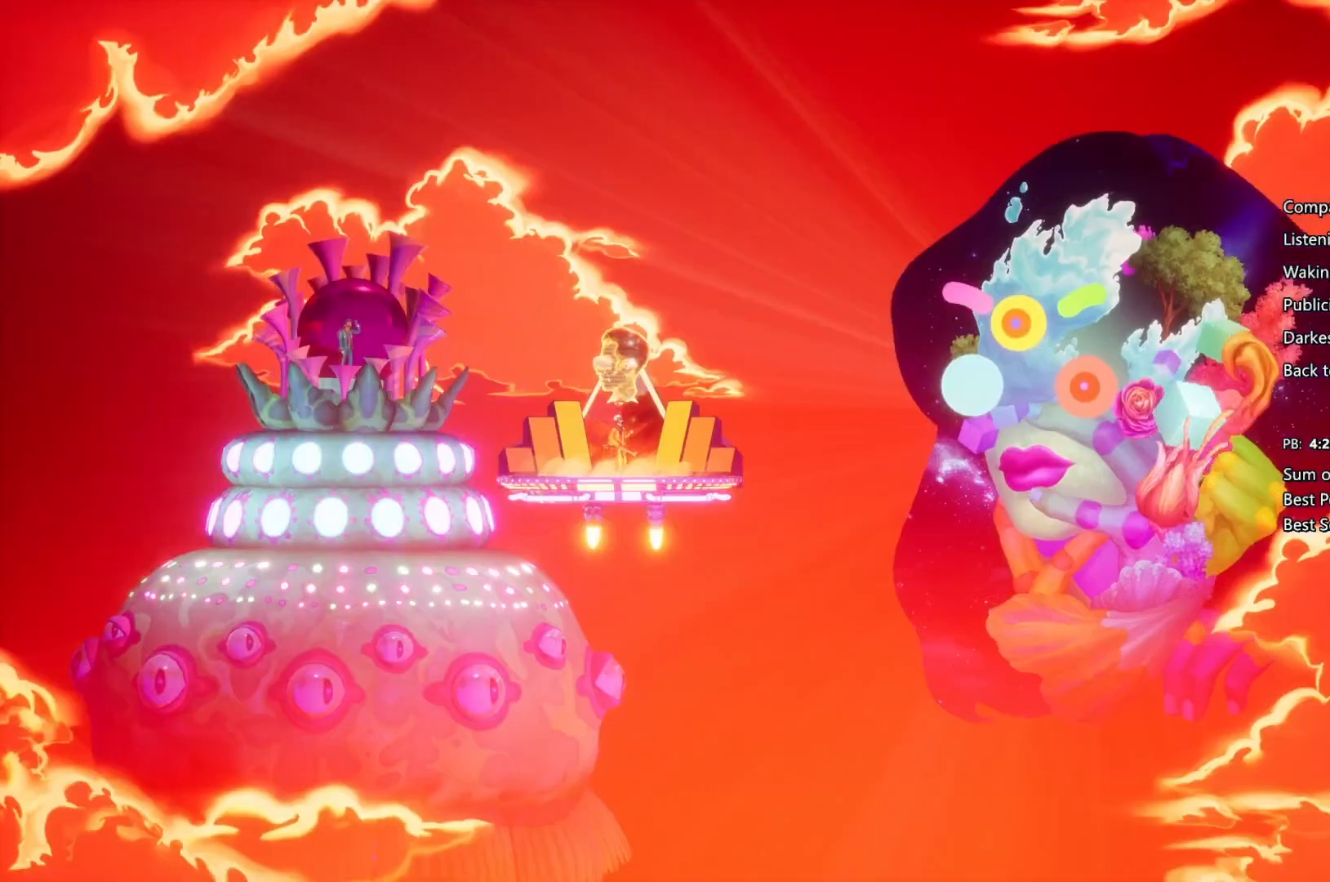
{"buttons": ["CROSS"], "left_stick": "right", "right_stick": "center", "events": [[133, "CIRCLE", "up"], [133, "CROSS", "down"], [133, "L1", "up"], [167, "CIRCLE", "down"], [200, "CROSS", "up"], [267, "CIRCLE", "up"], [267, "CROSS", "down"], [400, "CIRCLE", "down"], [400, "CROSS", "up"], [433, "CIRCLE", "up"], [433, "CROSS", "down"]]}
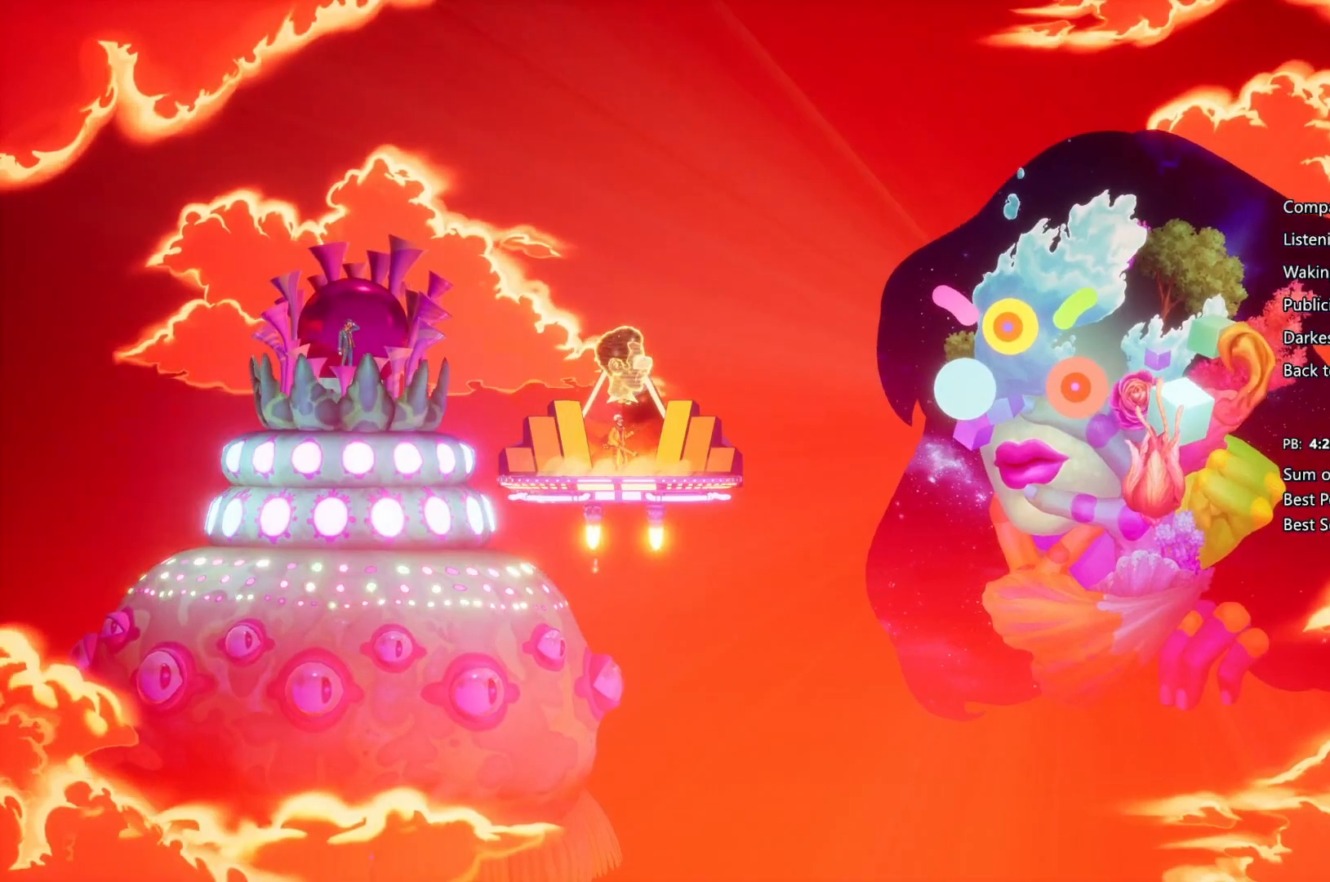
{"buttons": ["CROSS"], "left_stick": "right", "right_stick": "center", "events": [[33, "CIRCLE", "down"], [33, "CROSS", "up"], [100, "CROSS", "down"], [167, "CIRCLE", "up"], [200, "CIRCLE", "down"], [200, "CROSS", "up"], [300, "CIRCLE", "up"], [300, "CROSS", "down"], [367, "CIRCLE", "down"], [433, "CROSS", "up"], [467, "CIRCLE", "up"], [467, "CROSS", "down"]]}
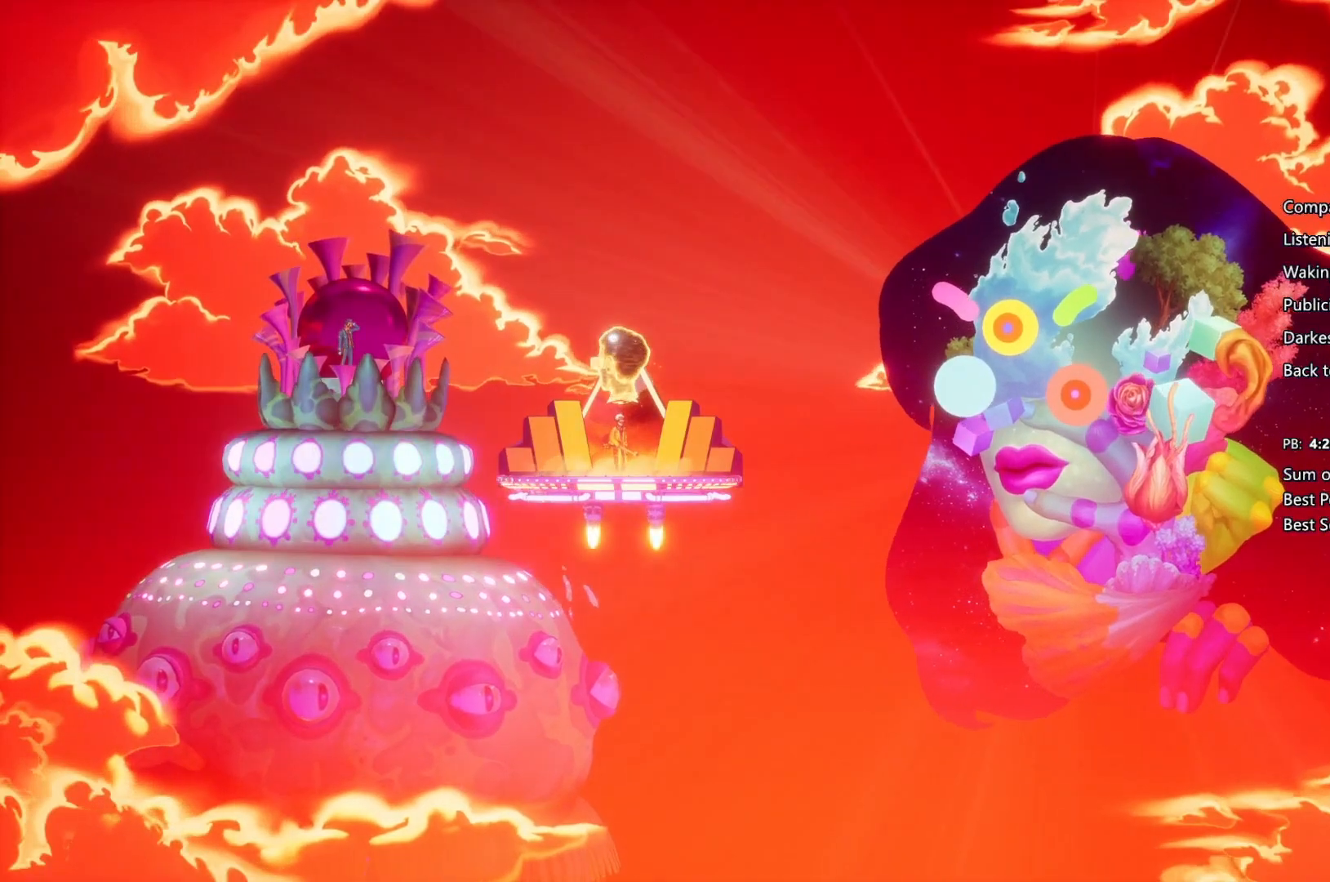
{"buttons": ["CROSS"], "left_stick": "right", "right_stick": "center", "events": [[67, "CIRCLE", "down"], [67, "CROSS", "up"], [133, "CIRCLE", "up"], [133, "CROSS", "down"], [233, "CIRCLE", "down"], [233, "CROSS", "up"], [333, "CIRCLE", "up"], [333, "CROSS", "down"], [467, "CIRCLE", "down"], [467, "CROSS", "up"], [500, "CIRCLE", "up"], [500, "CROSS", "down"]]}
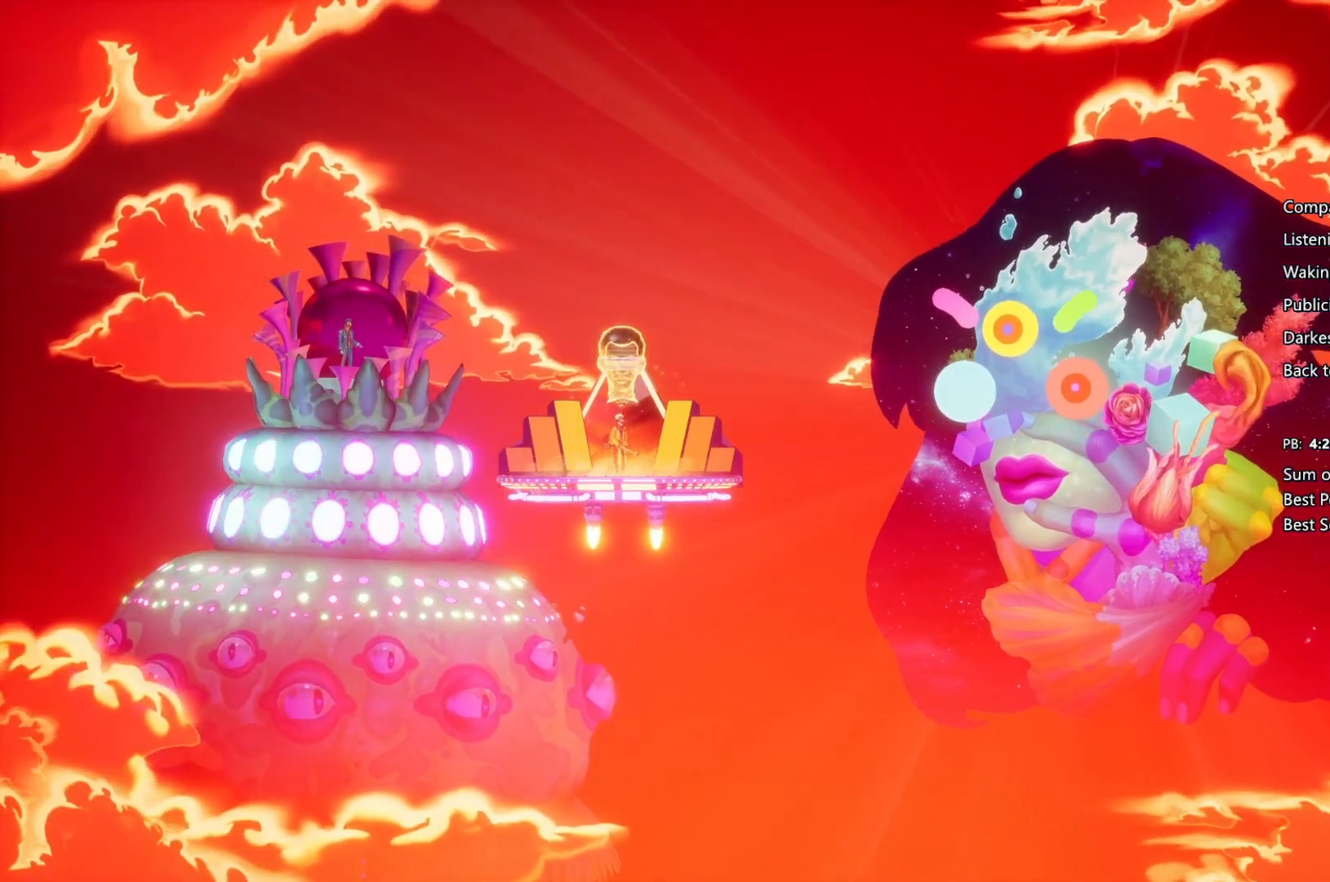
{"buttons": ["CIRCLE"], "left_stick": "right", "right_stick": "center", "events": [[133, "CIRCLE", "down"], [133, "CROSS", "up"], [167, "CIRCLE", "up"], [167, "CROSS", "down"], [267, "CIRCLE", "down"], [267, "CROSS", "up"], [400, "CIRCLE", "up"], [400, "CROSS", "down"], [500, "CIRCLE", "down"], [500, "CROSS", "up"]]}
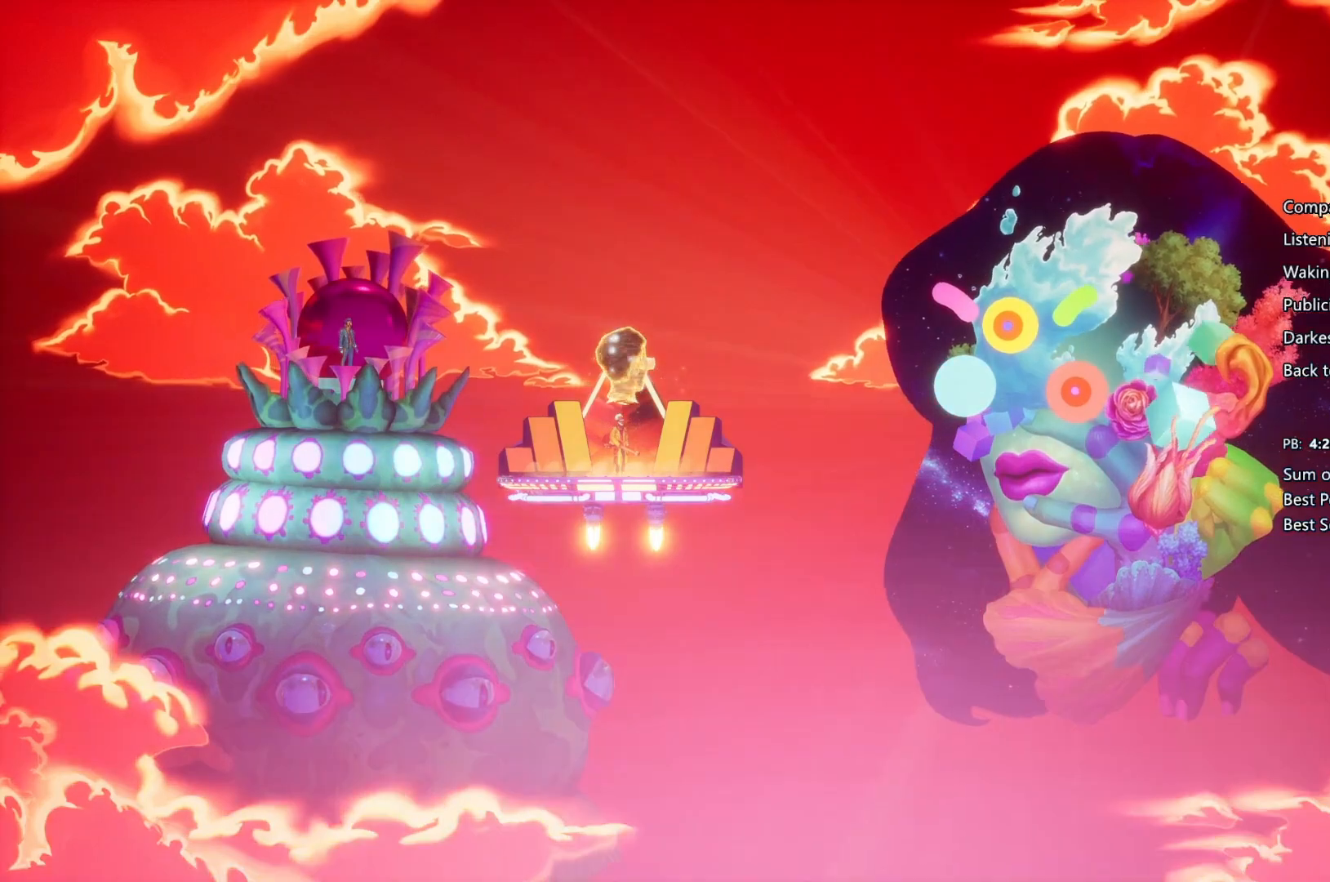
{"buttons": ["CROSS"], "left_stick": "right", "right_stick": "center", "events": [[33, "CIRCLE", "up"], [33, "CROSS", "down"], [167, "CIRCLE", "down"], [167, "CROSS", "up"], [200, "CIRCLE", "up"], [200, "CROSS", "down"], [300, "CIRCLE", "down"], [300, "CROSS", "up"], [400, "CIRCLE", "up"], [400, "CROSS", "down"]]}
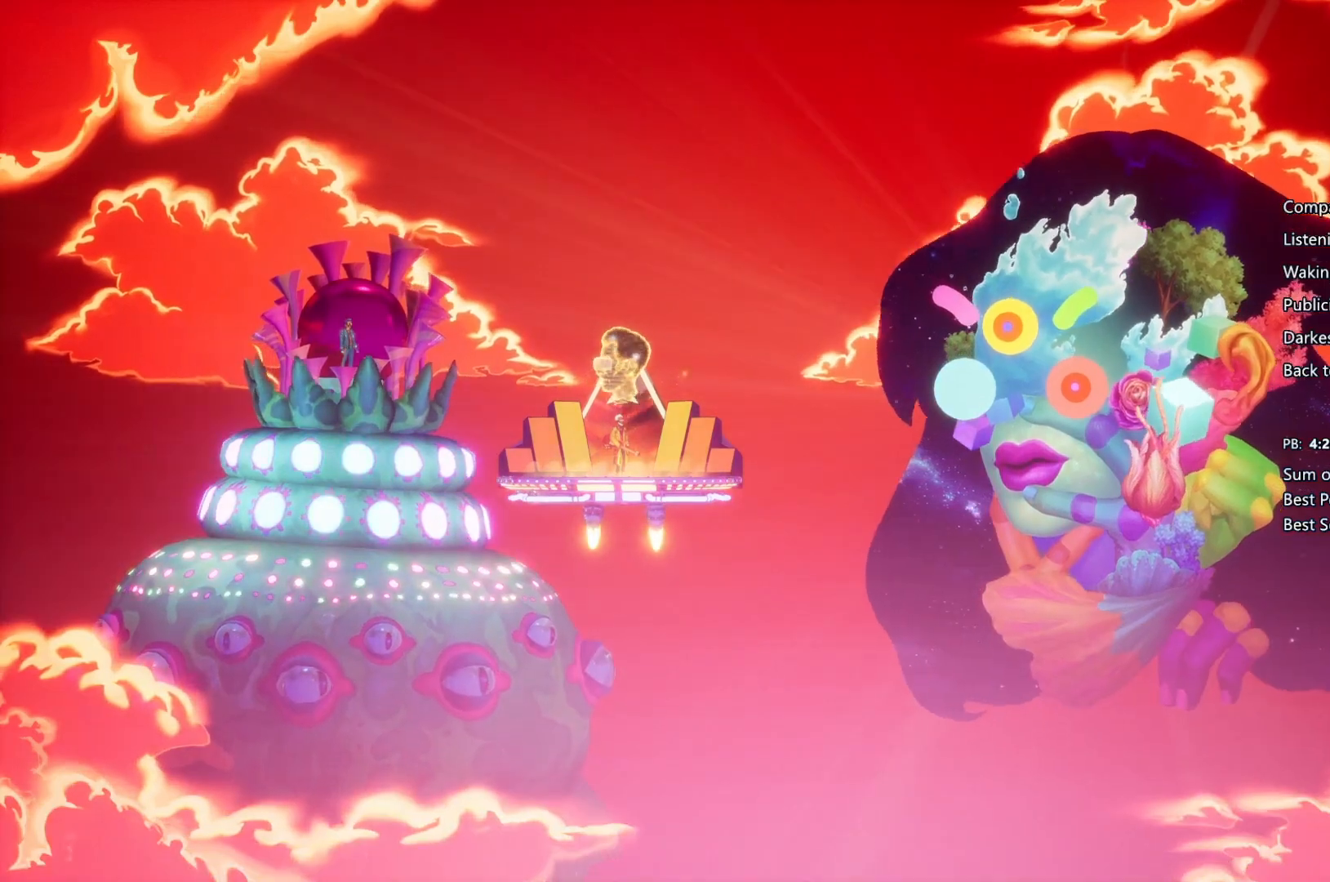
{"buttons": ["CROSS"], "left_stick": "right", "right_stick": "center", "events": [[33, "CIRCLE", "down"], [33, "CROSS", "up"], [67, "CIRCLE", "up"], [100, "CROSS", "down"], [200, "CIRCLE", "down"], [200, "CROSS", "up"], [300, "CIRCLE", "up"], [300, "CROSS", "down"], [333, "CIRCLE", "down"], [367, "CROSS", "up"], [433, "CROSS", "down"], [467, "CIRCLE", "up"]]}
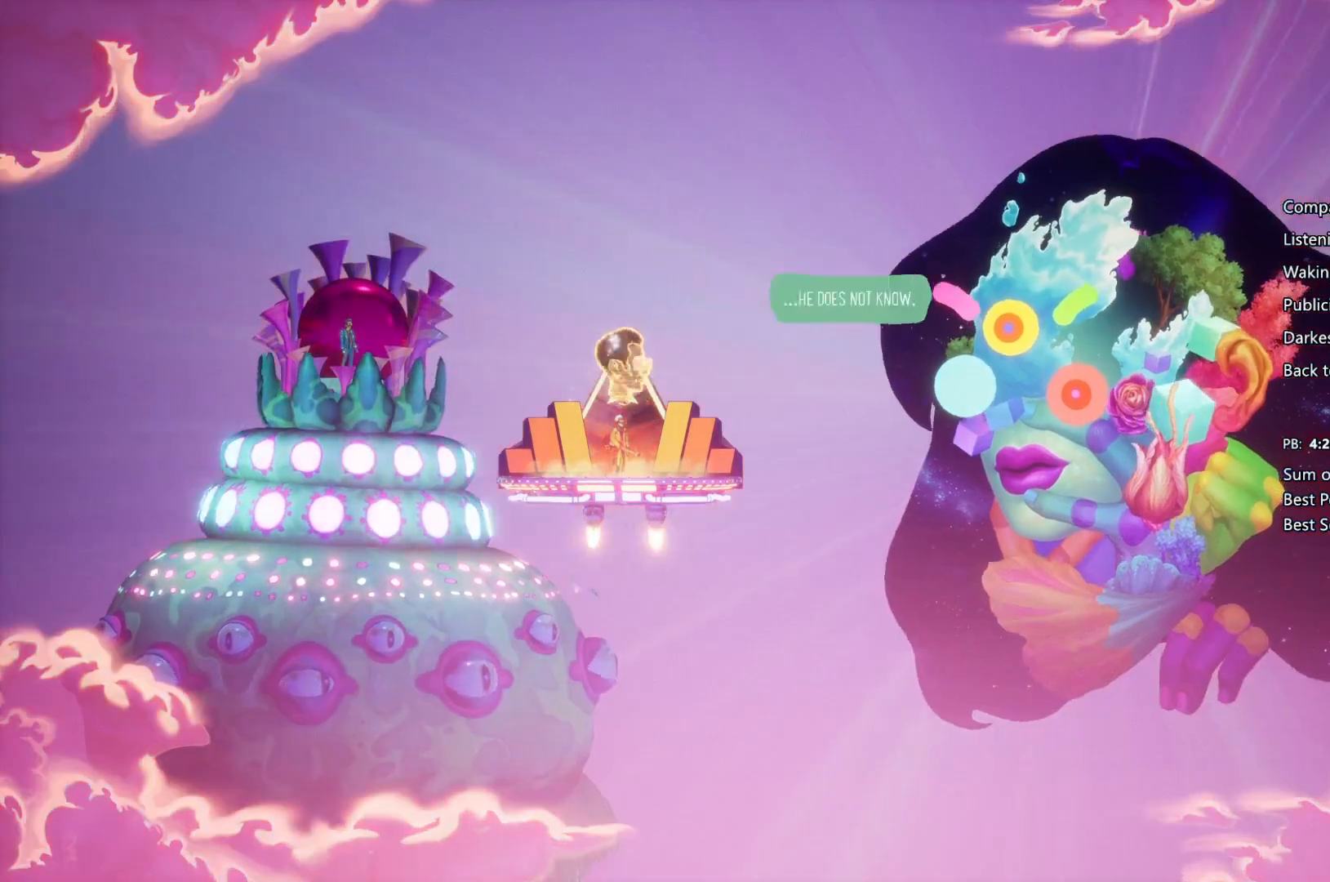
{"buttons": ["CROSS"], "left_stick": "right", "right_stick": "center", "events": [[67, "CIRCLE", "down"], [67, "CROSS", "up"], [100, "CIRCLE", "up"], [200, "CIRCLE", "down"], [267, "CIRCLE", "up"], [333, "CIRCLE", "down"], [333, "CROSS", "down"], [367, "CROSS", "up"], [467, "CIRCLE", "up"], [467, "CROSS", "down"]]}
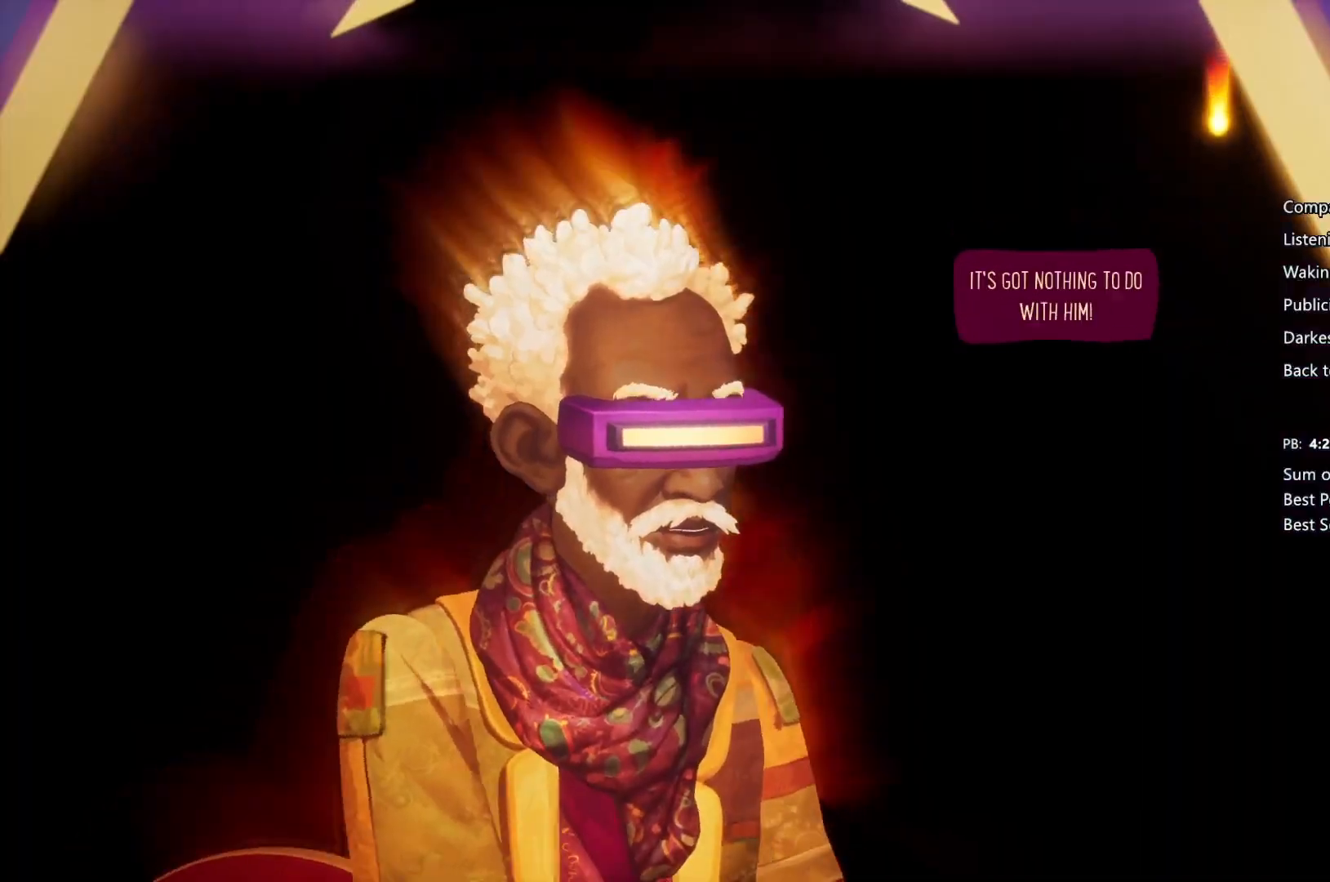
{"buttons": ["CROSS"], "left_stick": "right", "right_stick": "center", "events": [[33, "CIRCLE", "down"], [33, "CROSS", "up"], [133, "CIRCLE", "up"], [167, "CROSS", "down"], [233, "CIRCLE", "down"], [233, "CROSS", "up"], [300, "CIRCLE", "up"], [300, "CROSS", "down"], [367, "CIRCLE", "down"], [367, "CROSS", "up"], [433, "CIRCLE", "up"], [433, "CROSS", "down"]]}
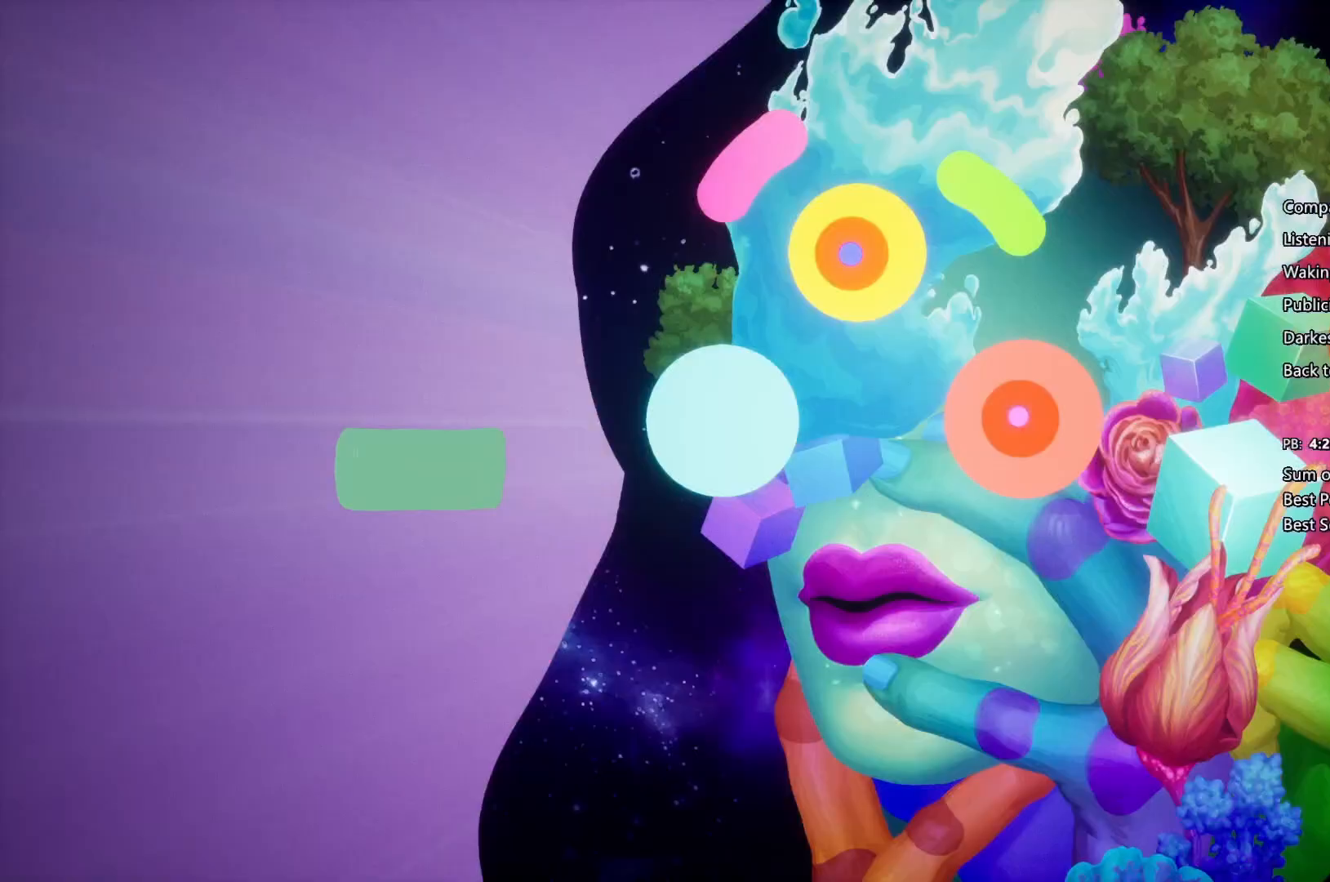
{"buttons": ["CROSS"], "left_stick": "right", "right_stick": "center", "events": [[33, "CIRCLE", "down"], [67, "CROSS", "up"], [167, "CIRCLE", "up"], [167, "CROSS", "down"], [233, "CIRCLE", "down"], [267, "CROSS", "up"], [300, "CIRCLE", "up"], [300, "CROSS", "down"], [400, "CIRCLE", "down"], [433, "CROSS", "up"], [500, "CIRCLE", "up"], [500, "CROSS", "down"]]}
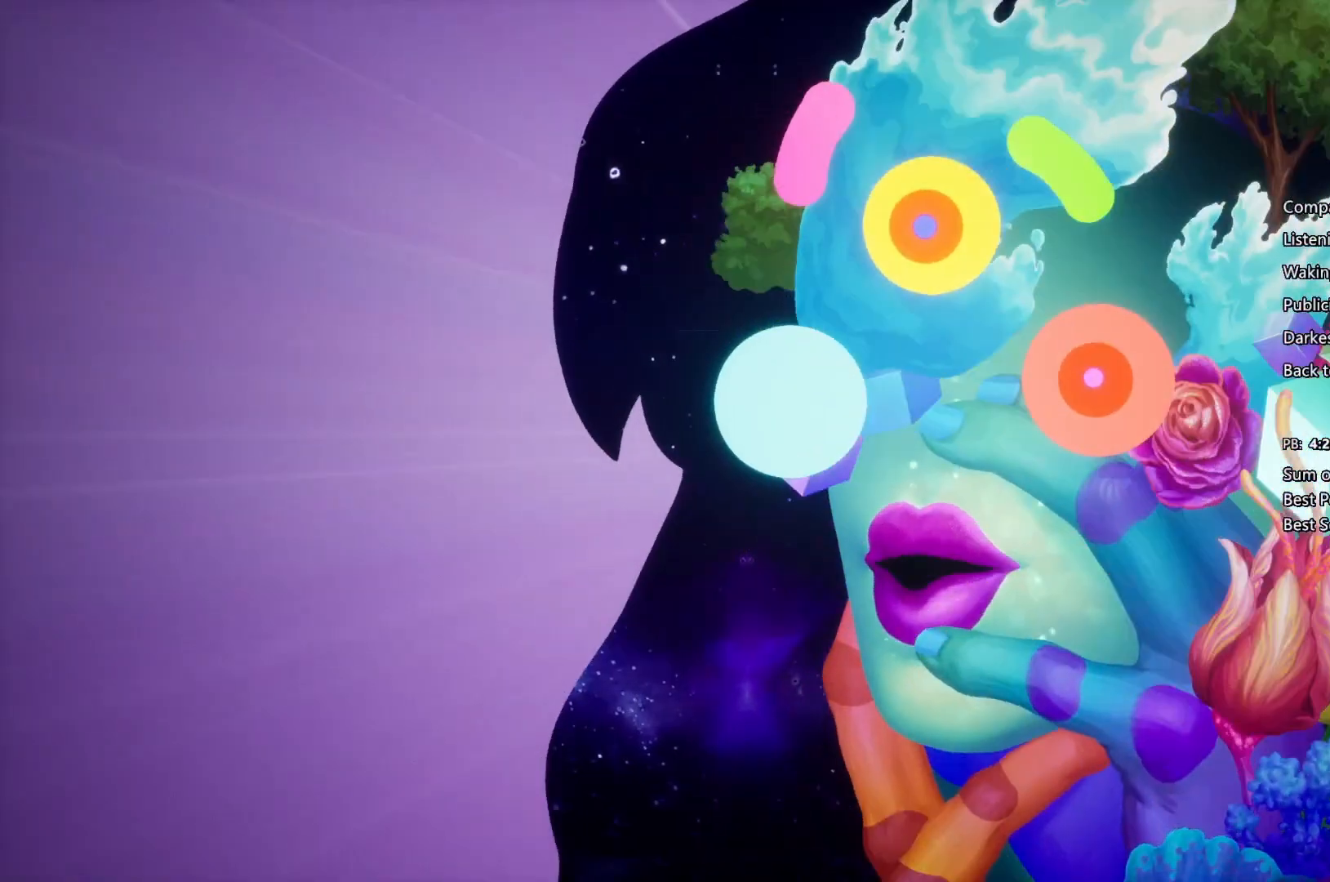
{"buttons": ["CROSS"], "left_stick": "right", "right_stick": "center", "events": [[67, "CIRCLE", "down"], [67, "CROSS", "up"], [167, "CIRCLE", "up"], [167, "CROSS", "down"], [233, "CIRCLE", "down"], [233, "CROSS", "up"], [333, "CIRCLE", "up"], [333, "CROSS", "down"], [433, "CIRCLE", "down"], [433, "CROSS", "up"], [467, "CROSS", "down"], [500, "CIRCLE", "up"]]}
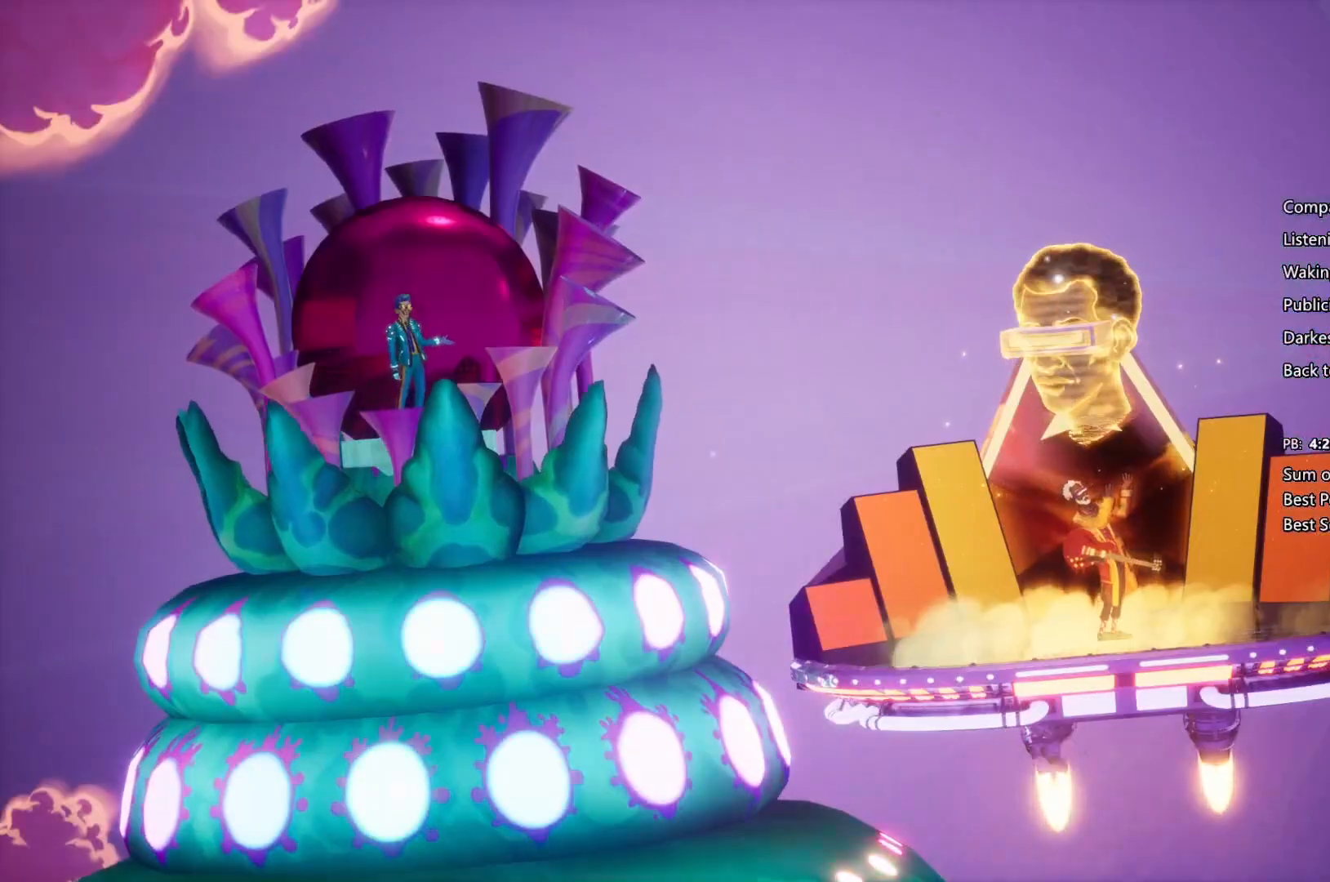
{"buttons": ["CIRCLE"], "left_stick": "right", "right_stick": "center", "events": [[100, "CIRCLE", "down"], [100, "CROSS", "up"], [167, "CIRCLE", "up"], [167, "CROSS", "down"], [233, "CIRCLE", "down"], [267, "CROSS", "up"], [367, "CIRCLE", "up"], [367, "CROSS", "down"], [433, "CIRCLE", "down"], [433, "CROSS", "up"]]}
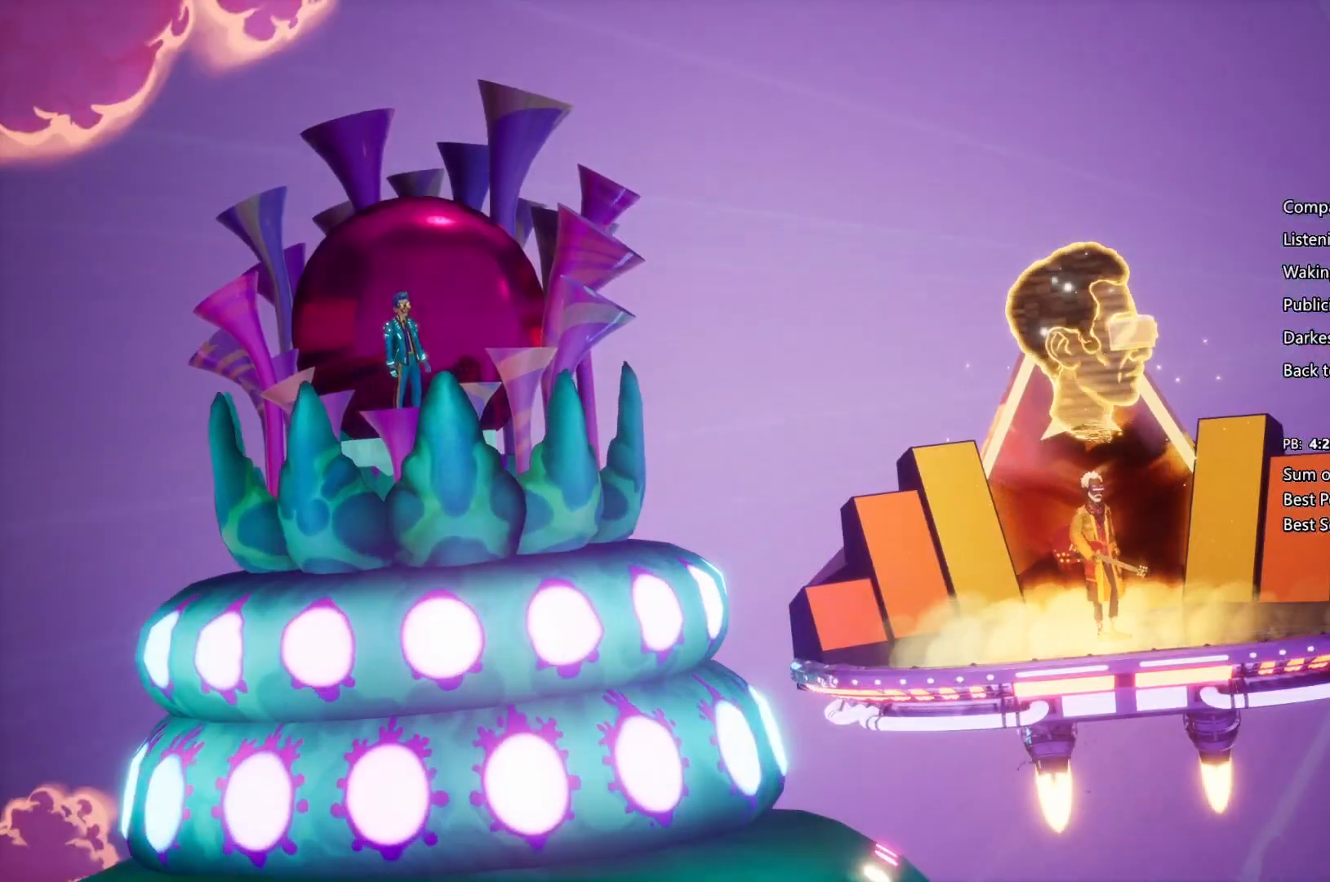
{"buttons": ["CROSS"], "left_stick": "right", "right_stick": "center", "events": [[67, "CIRCLE", "up"], [67, "CROSS", "down"], [133, "CIRCLE", "down"], [133, "CROSS", "up"], [233, "CIRCLE", "up"], [233, "CROSS", "down"], [300, "CIRCLE", "down"], [333, "CROSS", "up"], [400, "CIRCLE", "up"], [400, "CROSS", "down"]]}
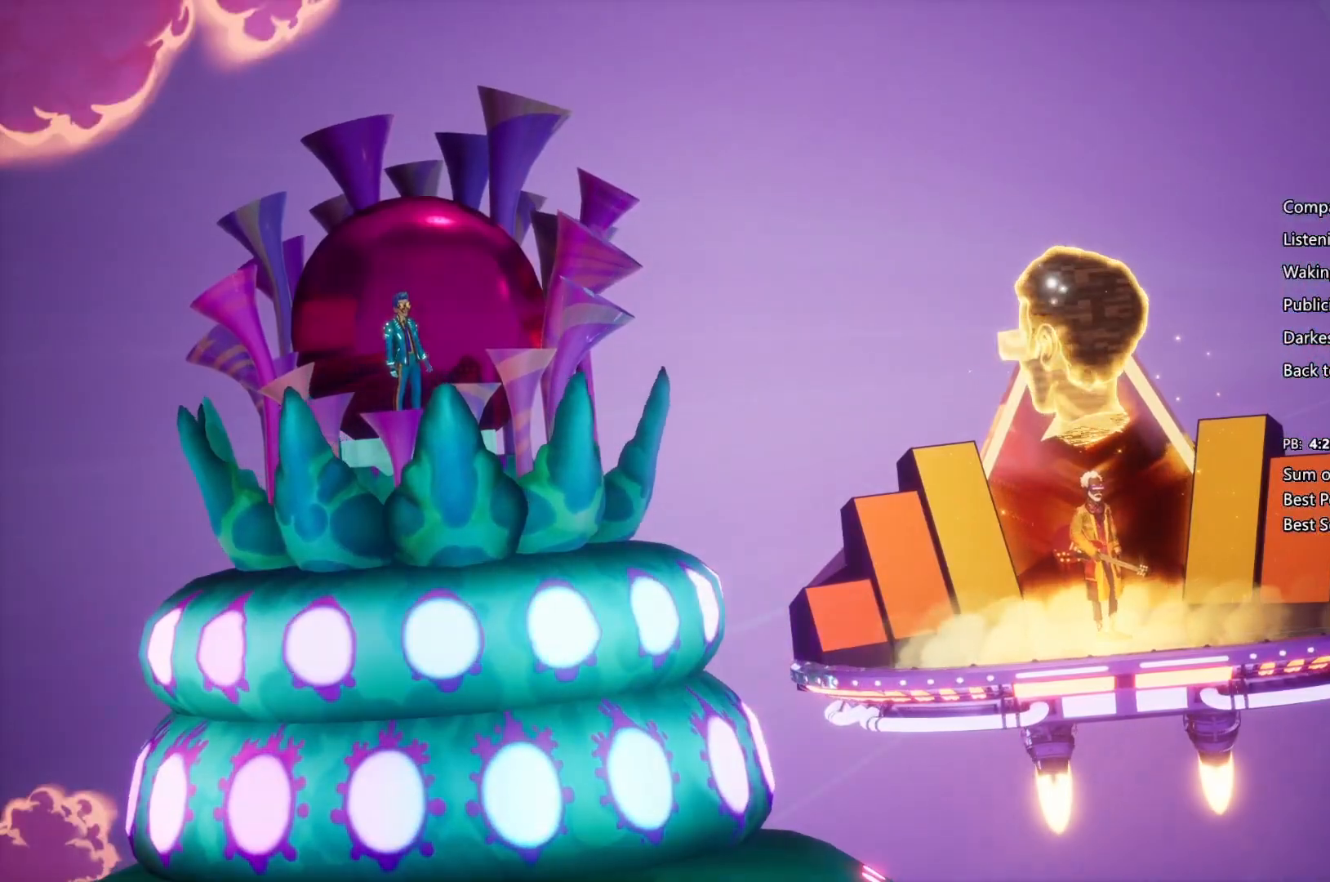
{"buttons": ["CROSS"], "left_stick": "right", "right_stick": "center", "events": [[33, "CIRCLE", "down"], [33, "CROSS", "up"], [67, "CROSS", "down"], [100, "CIRCLE", "up"], [200, "CIRCLE", "down"], [200, "CROSS", "up"], [300, "CIRCLE", "up"], [300, "CROSS", "down"], [367, "CIRCLE", "down"], [367, "CROSS", "up"], [467, "CIRCLE", "up"], [467, "CROSS", "down"]]}
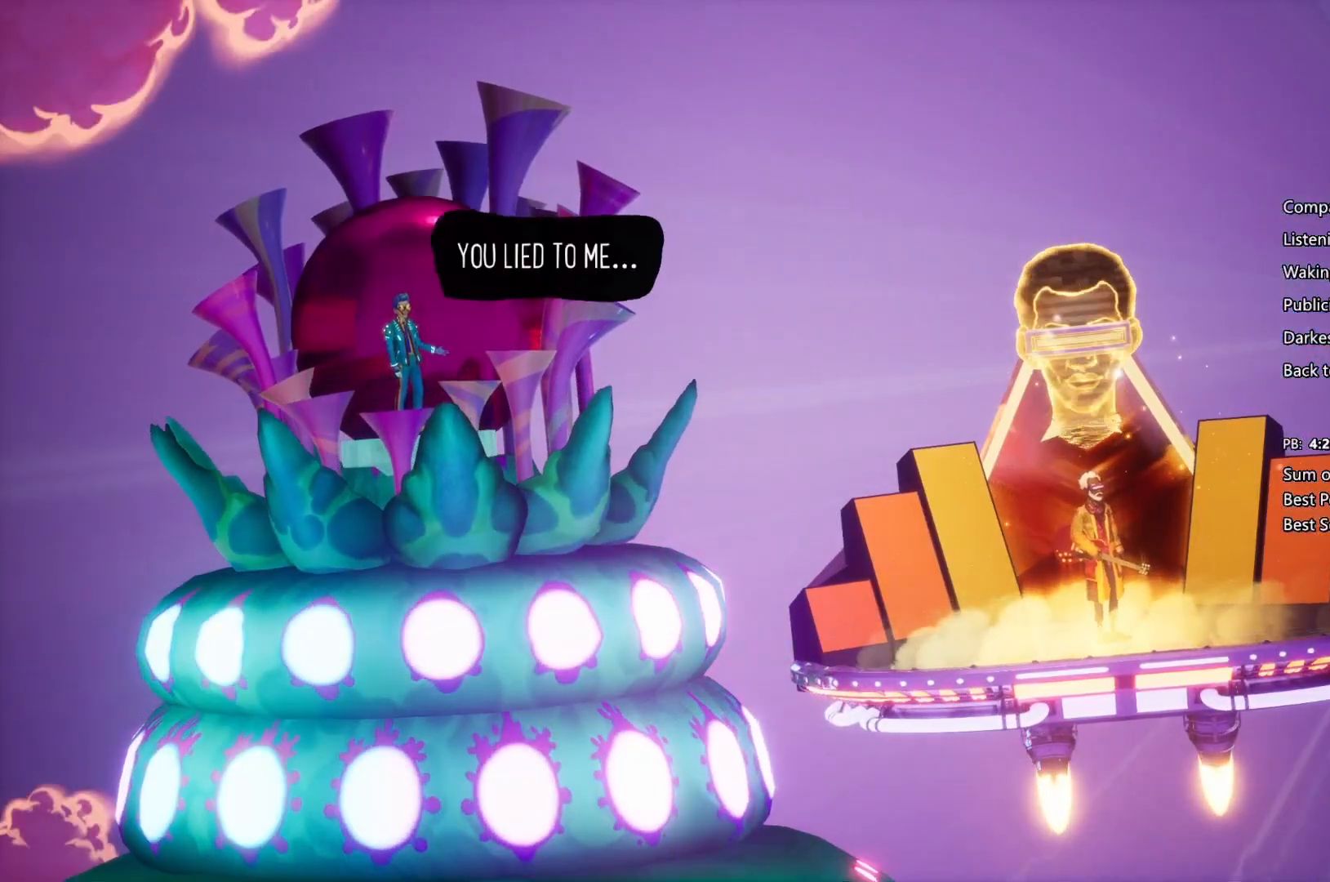
{"buttons": ["CROSS"], "left_stick": "right", "right_stick": "center", "events": [[67, "CIRCLE", "down"], [67, "CROSS", "up"], [133, "CIRCLE", "up"], [133, "CROSS", "down"], [233, "CIRCLE", "down"], [233, "CROSS", "up"], [367, "CIRCLE", "up"], [367, "CROSS", "down"], [467, "CIRCLE", "down"], [467, "CROSS", "up"], [500, "CIRCLE", "up"], [500, "CROSS", "down"]]}
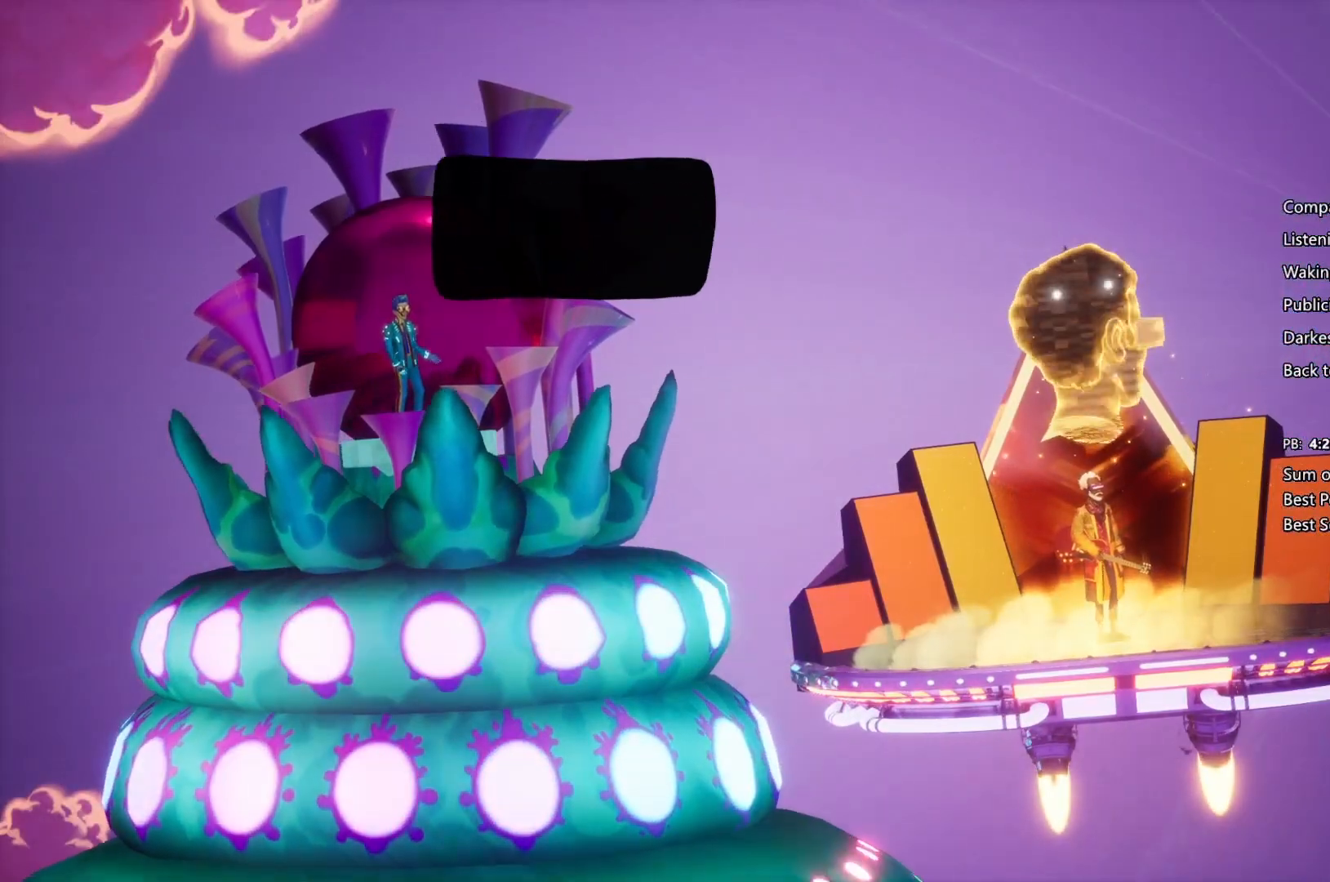
{"buttons": ["CIRCLE"], "left_stick": "right", "right_stick": "center", "events": [[133, "CIRCLE", "down"], [133, "CROSS", "up"], [233, "CIRCLE", "up"], [233, "CROSS", "down"], [300, "CIRCLE", "down"], [300, "CROSS", "up"], [400, "CIRCLE", "up"], [400, "CROSS", "down"], [500, "CIRCLE", "down"], [500, "CROSS", "up"]]}
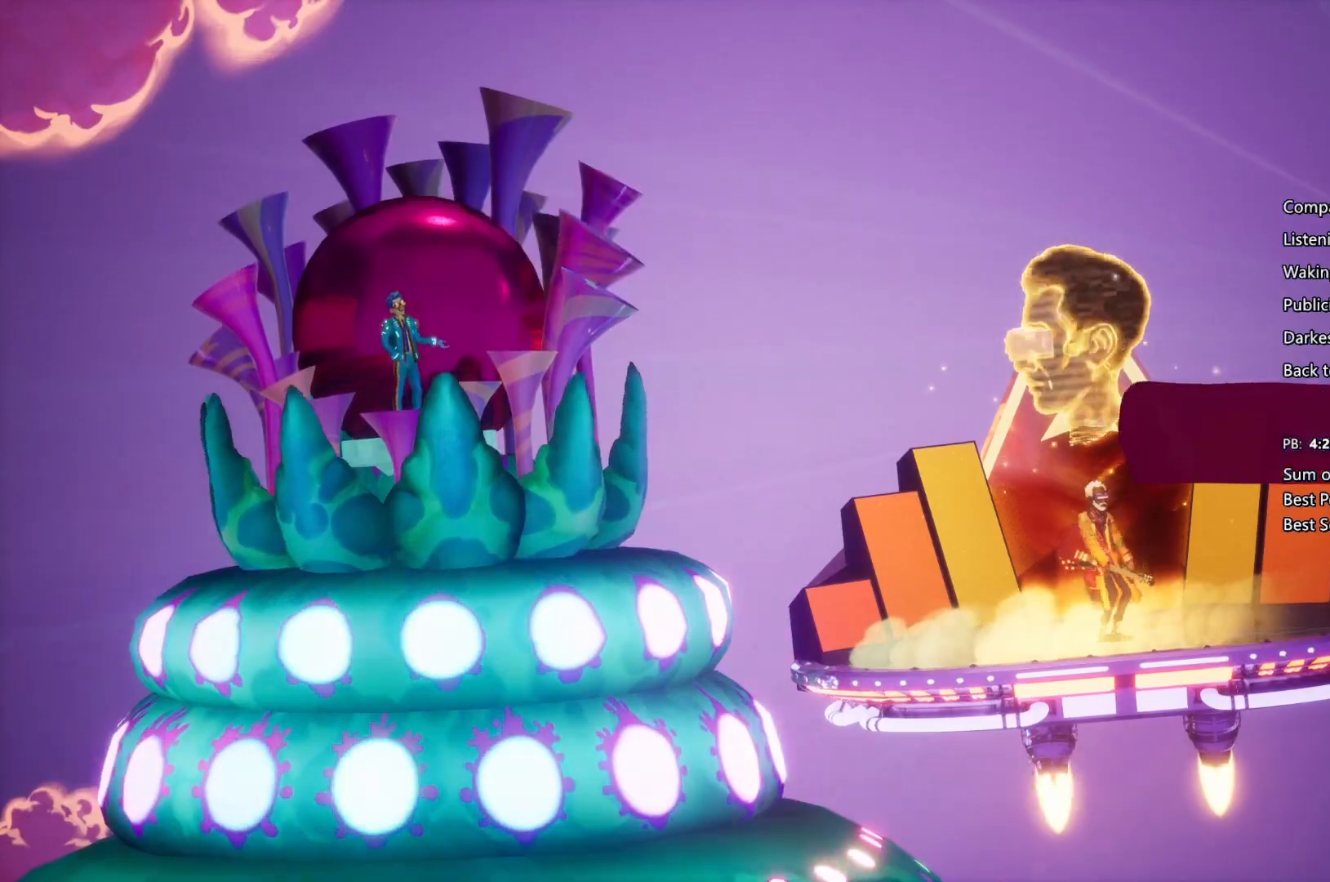
{"buttons": ["CROSS"], "left_stick": "right", "right_stick": "center", "events": [[67, "CROSS", "down"], [133, "CIRCLE", "up"], [167, "CIRCLE", "down"], [167, "CROSS", "up"], [267, "CIRCLE", "up"], [267, "CROSS", "down"], [400, "CIRCLE", "down"], [400, "CROSS", "up"], [433, "CROSS", "down"], [467, "CIRCLE", "up"]]}
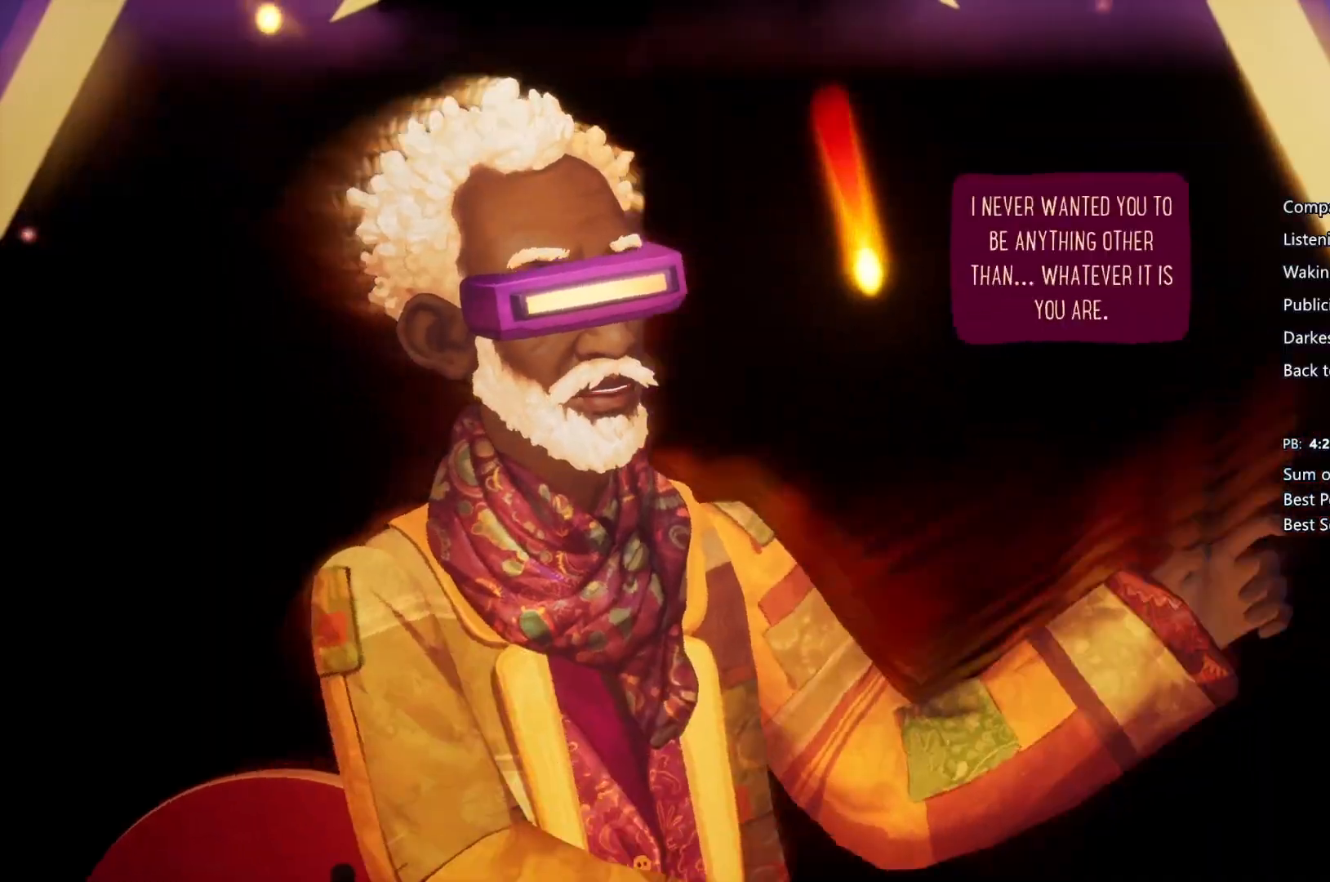
{"buttons": ["CIRCLE"], "left_stick": "right", "right_stick": "center", "events": [[67, "CIRCLE", "down"], [67, "CROSS", "up"], [167, "CIRCLE", "up"], [167, "CROSS", "down"], [233, "CIRCLE", "down"], [300, "CROSS", "up"], [333, "CROSS", "down"], [367, "CIRCLE", "up"], [433, "CIRCLE", "down"], [433, "CROSS", "up"]]}
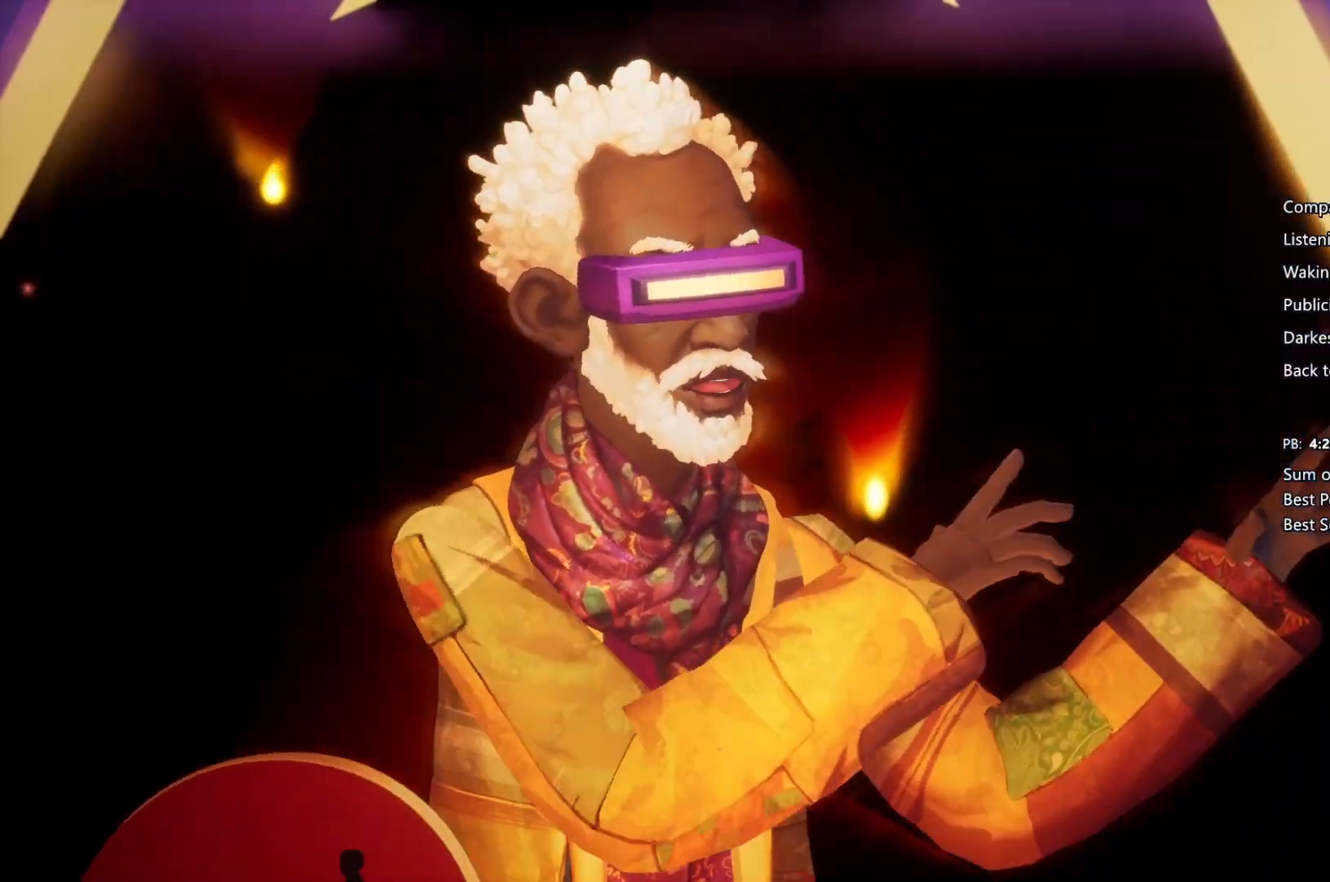
{"buttons": ["CIRCLE"], "left_stick": "right", "right_stick": "center", "events": [[67, "CIRCLE", "up"], [67, "CROSS", "down"], [133, "CIRCLE", "down"], [133, "CROSS", "up"], [200, "CROSS", "down"], [233, "CIRCLE", "up"], [333, "CIRCLE", "down"], [333, "CROSS", "up"], [400, "CIRCLE", "up"], [400, "CROSS", "down"], [500, "CIRCLE", "down"], [500, "CROSS", "up"]]}